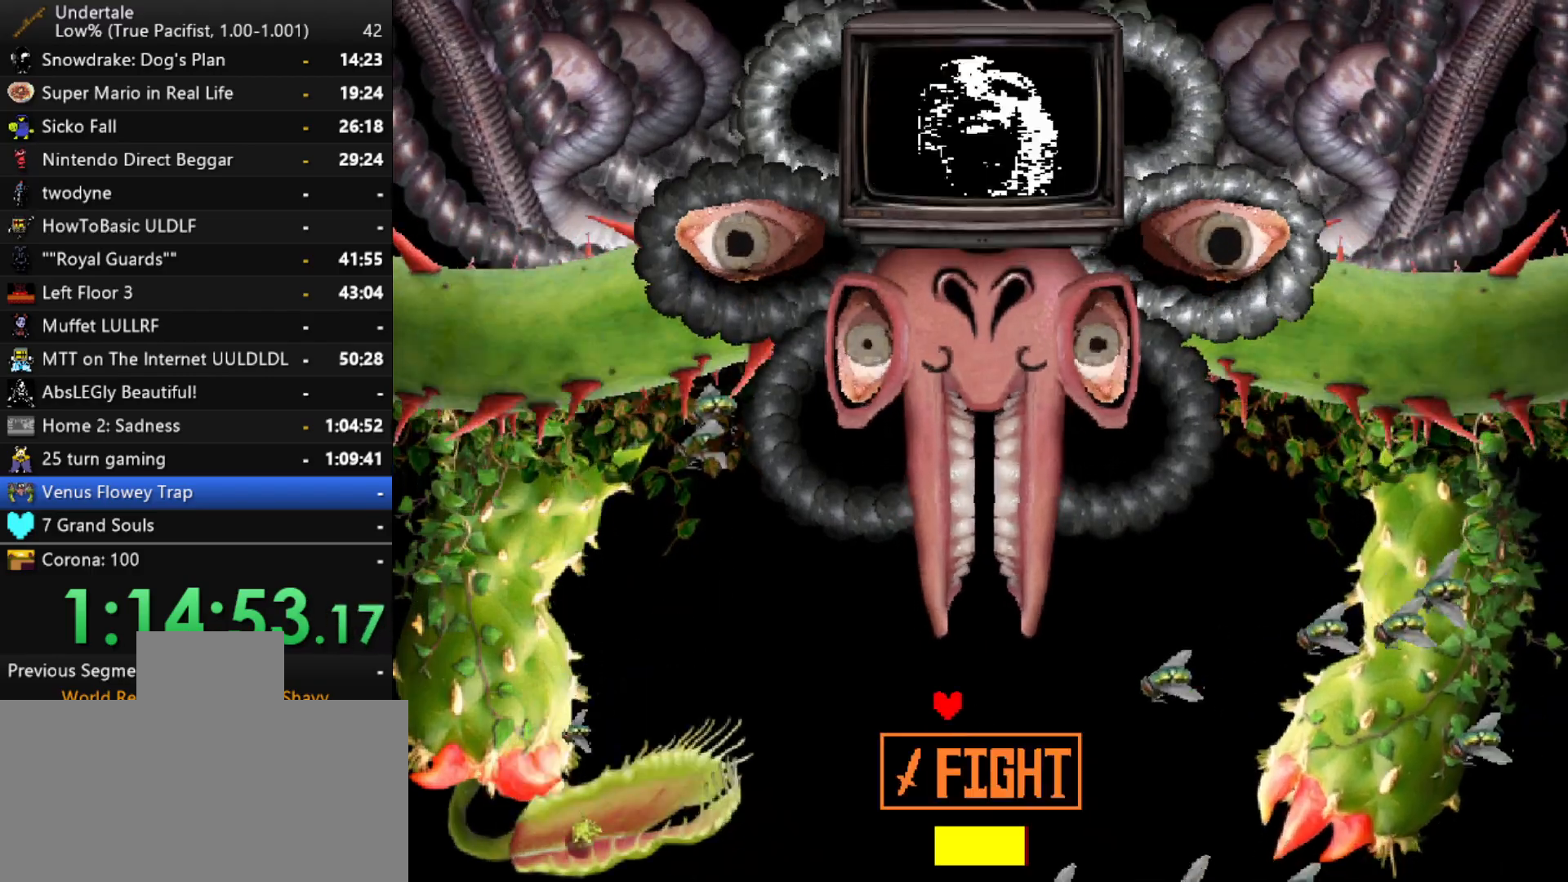
Gameplay with keyboard; each line is a JSON object with the keys held at the frame after it. "events" lists presses ("down") and releases ("up") of "c", "ctrl", "down", "left", "return", "right", "shift", "up", "x" and "z" between this image and that frame as [ms after this image, input, new state], when the widget could be followed in between. No other keys are recorded. Mouse input is not recorded.
{"keys": [], "events": [[83, "left", "up"], [183, "up", "up"]]}
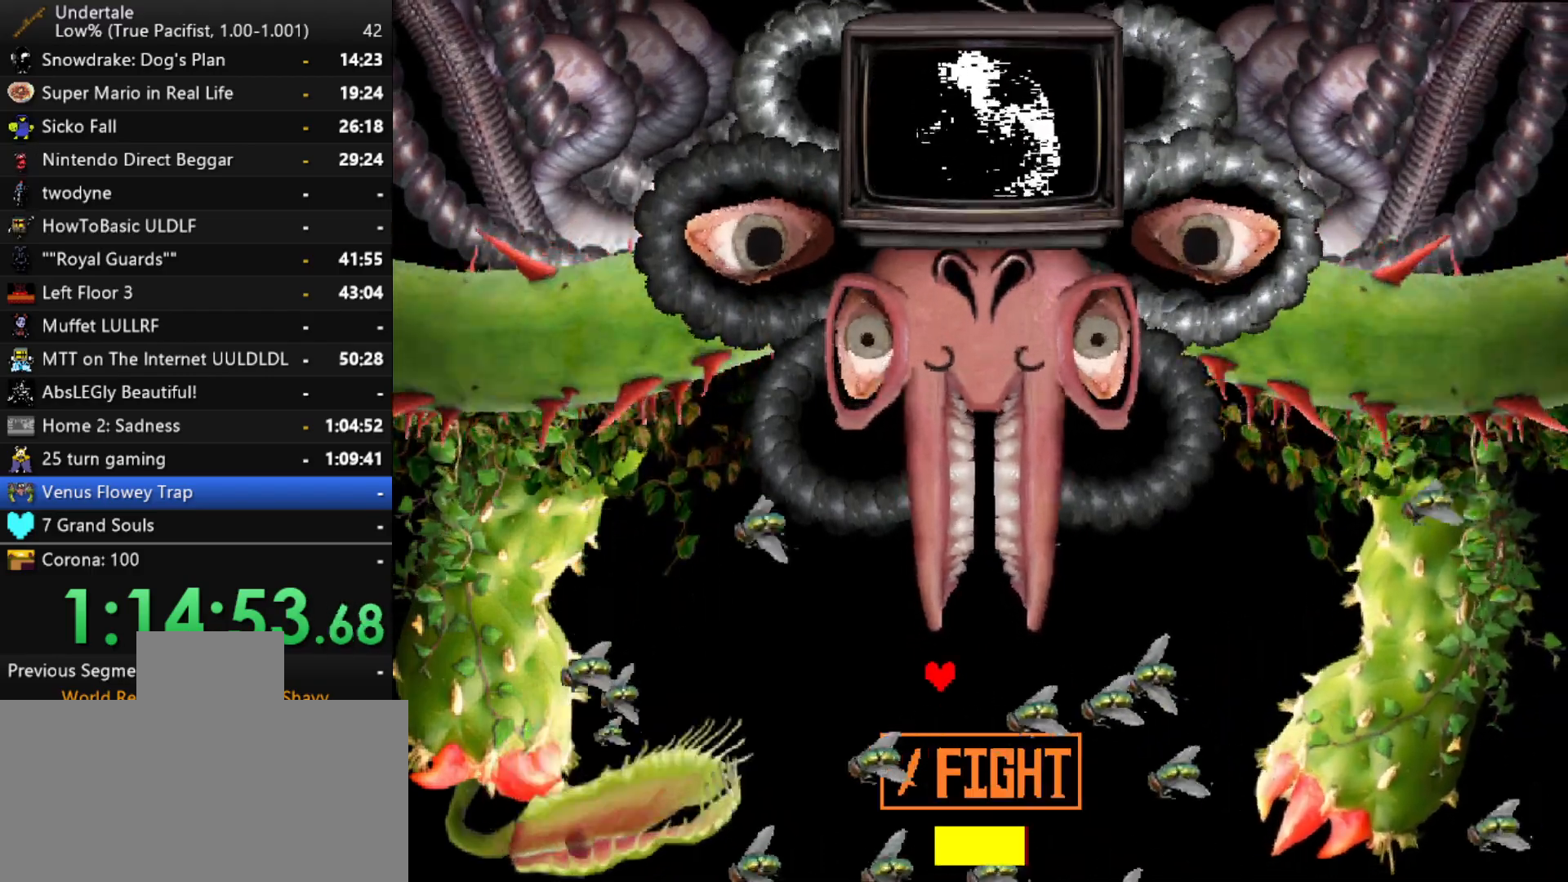
{"keys": ["down"], "events": [[433, "down", "down"]]}
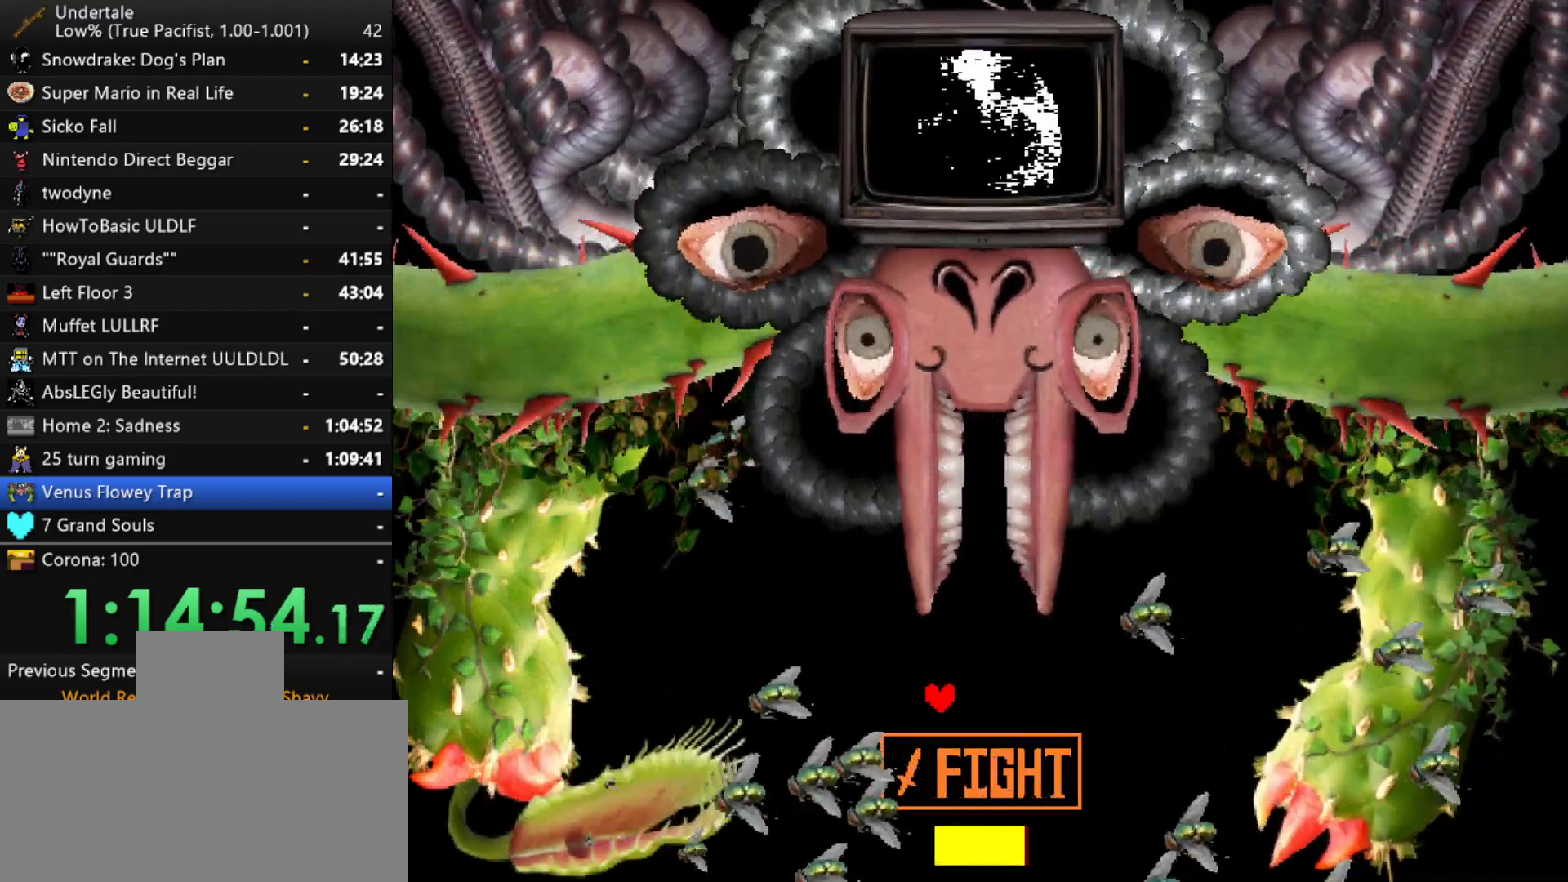
{"keys": ["right"], "events": [[250, "right", "down"], [250, "z", "down"], [300, "z", "up"], [450, "down", "up"]]}
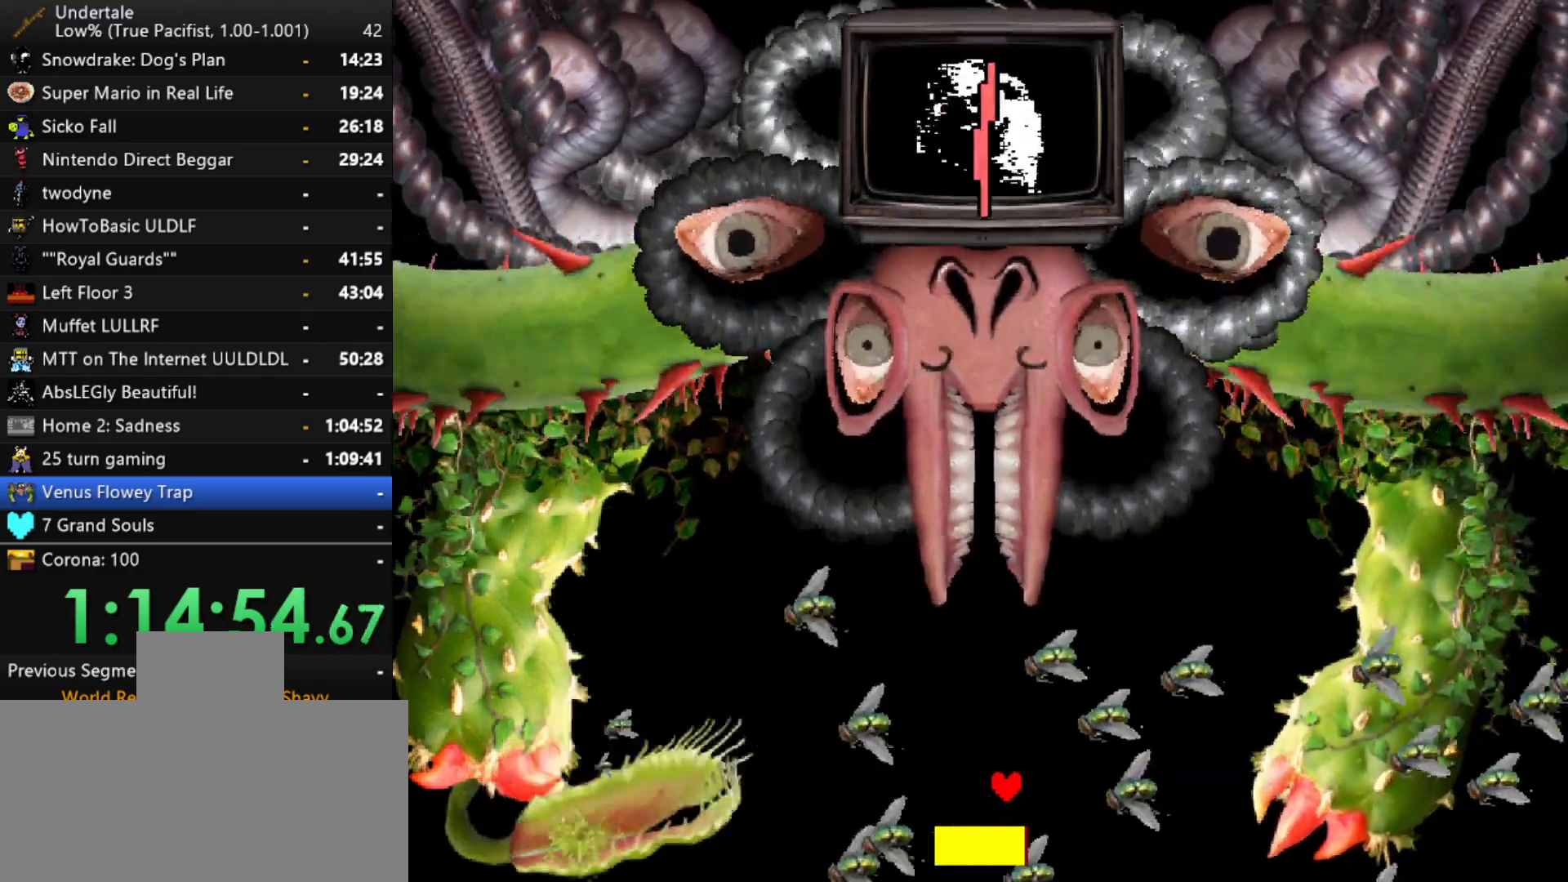
{"keys": ["left", "up"], "events": [[317, "up", "down"], [367, "left", "down"], [367, "right", "up"]]}
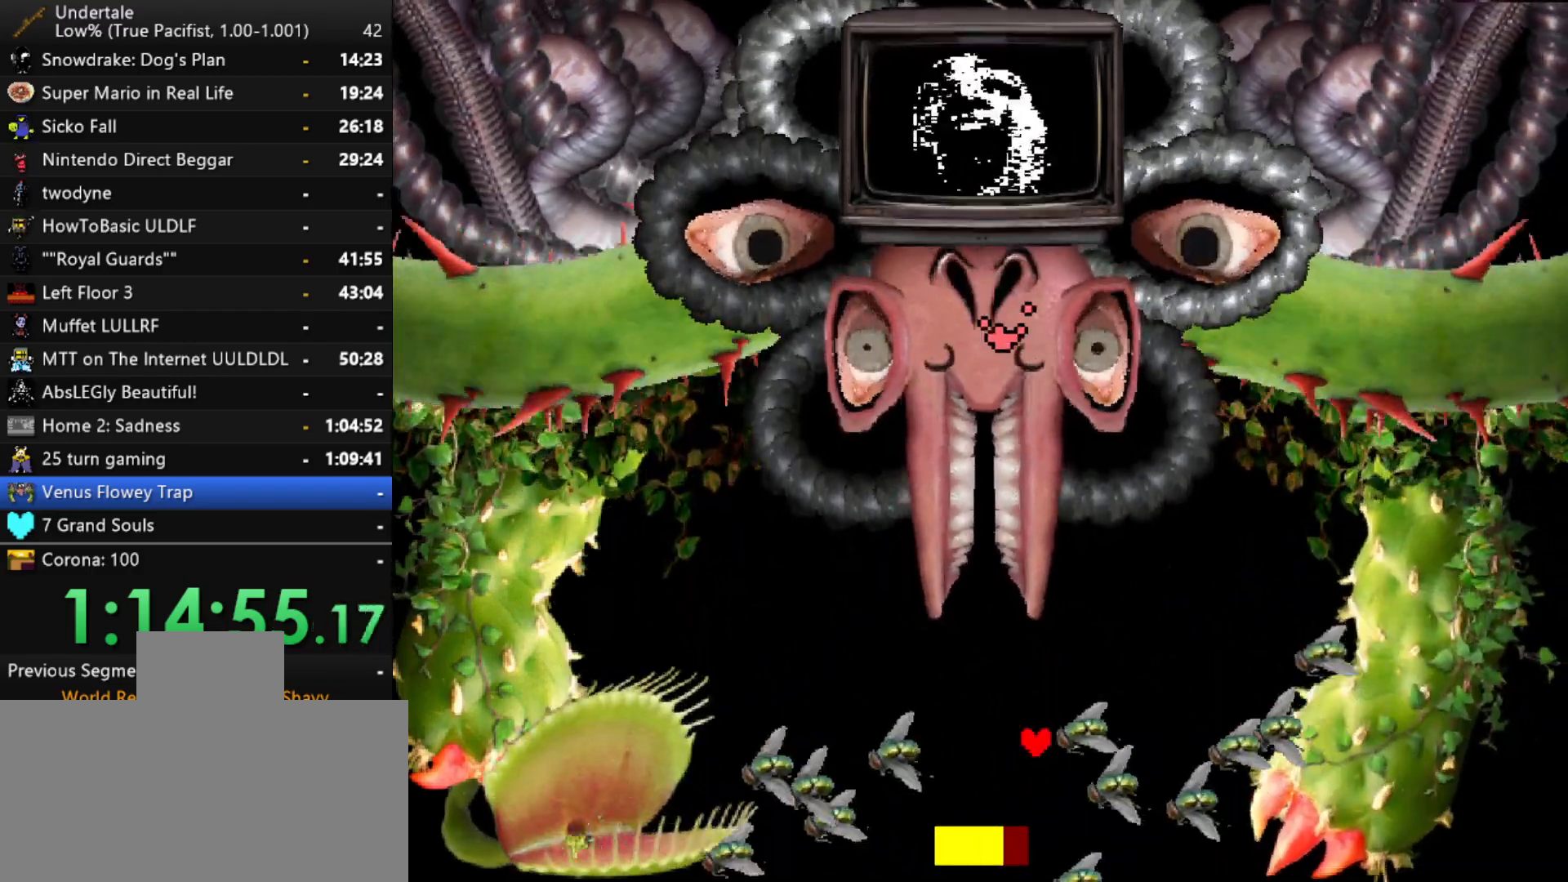
{"keys": ["right", "up"], "events": [[200, "left", "up"], [200, "right", "down"], [333, "up", "up"], [433, "up", "down"]]}
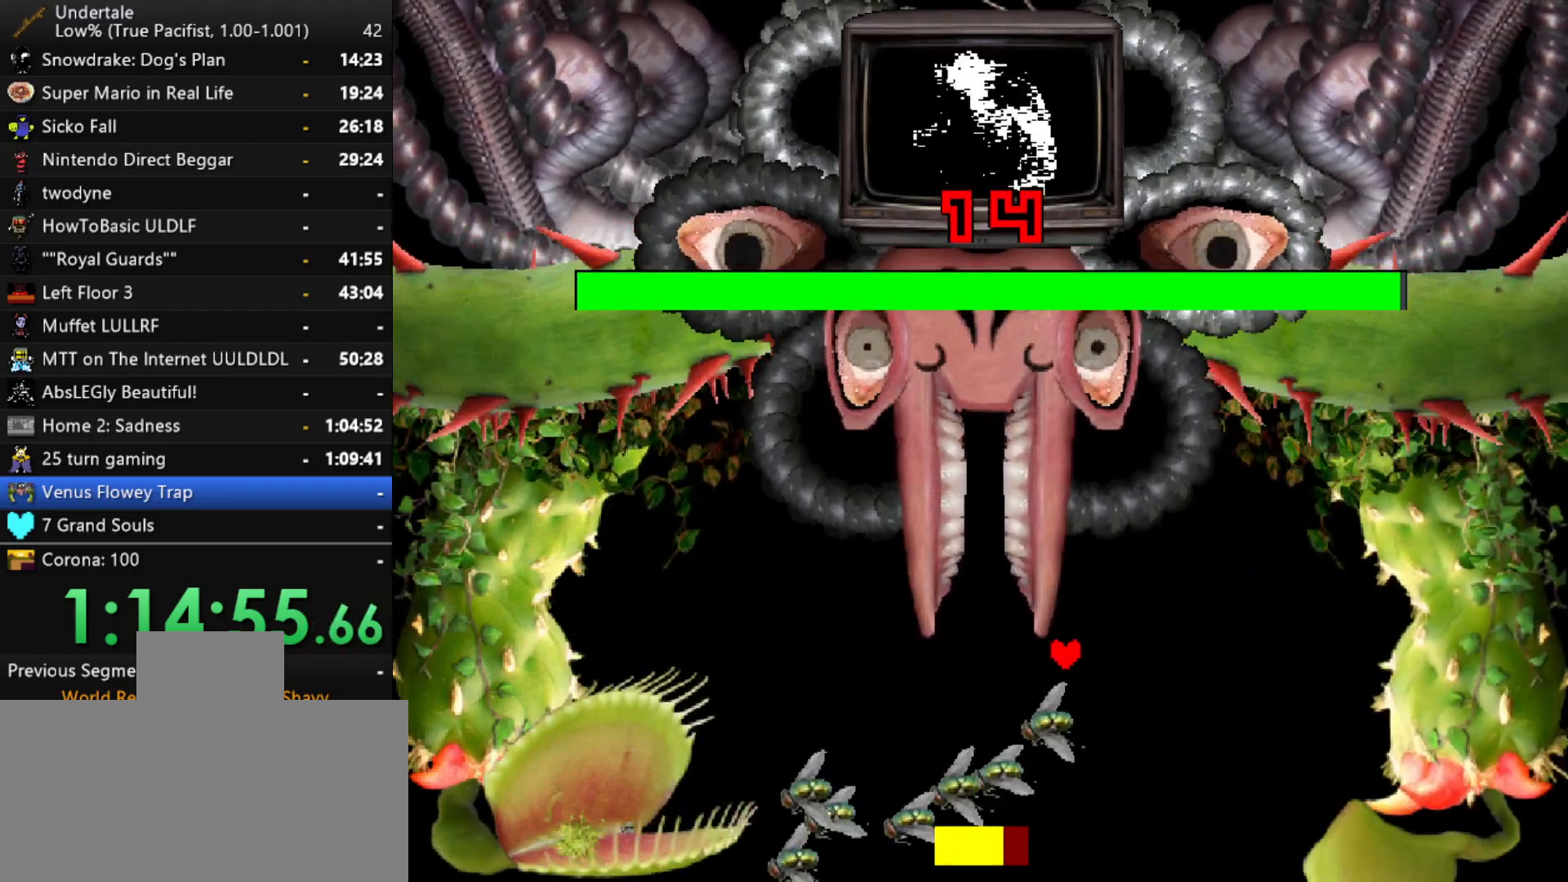
{"keys": ["down", "left"], "events": [[17, "up", "up"], [217, "down", "down"], [300, "right", "up"], [350, "left", "down"]]}
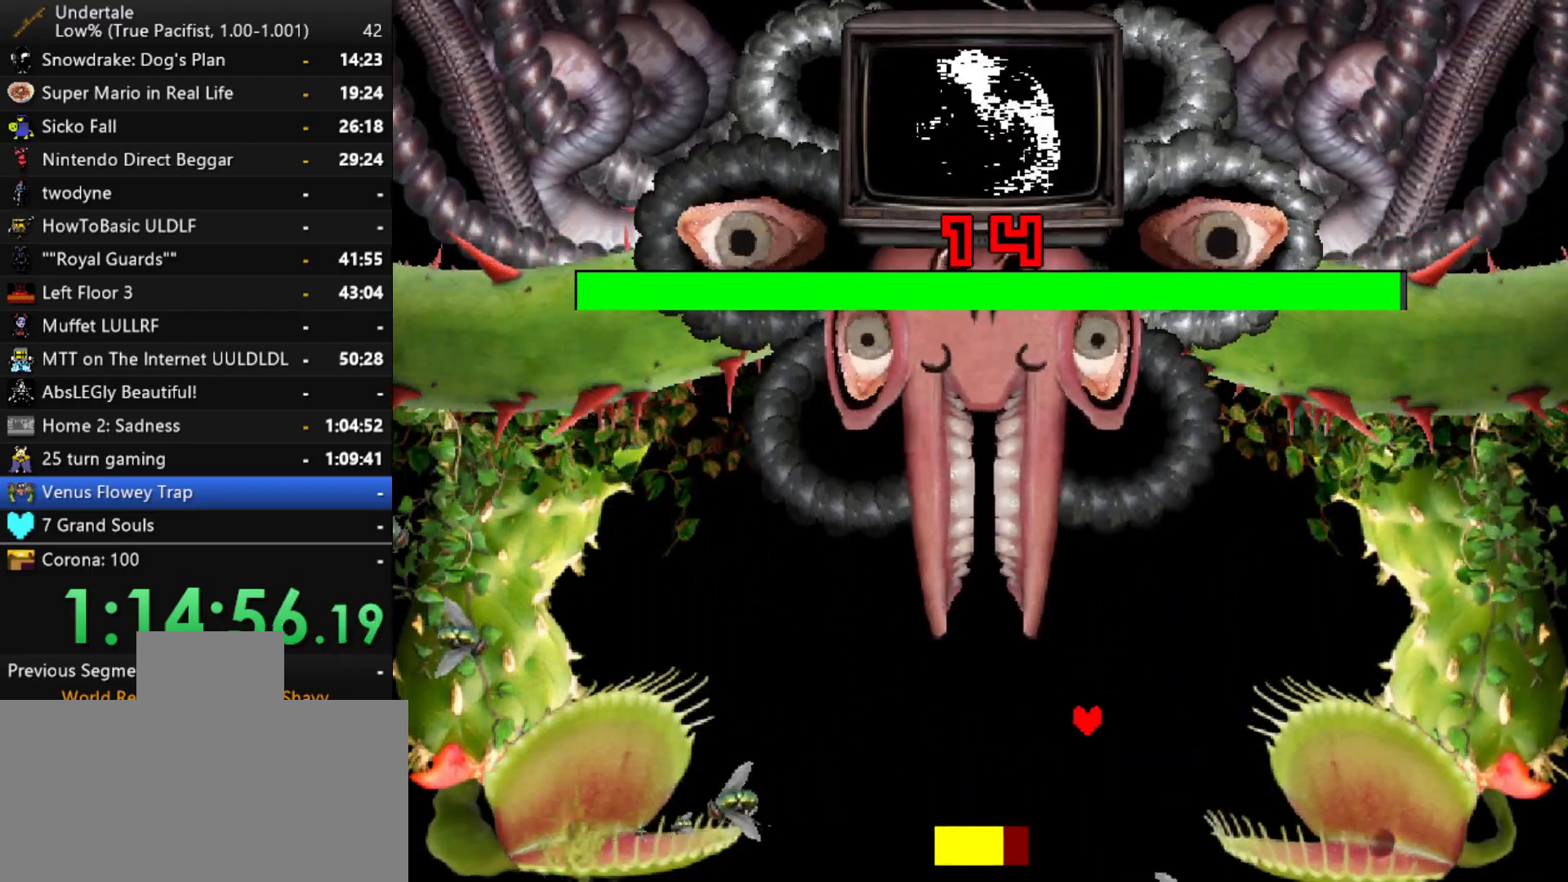
{"keys": [], "events": [[33, "left", "up"], [133, "down", "up"]]}
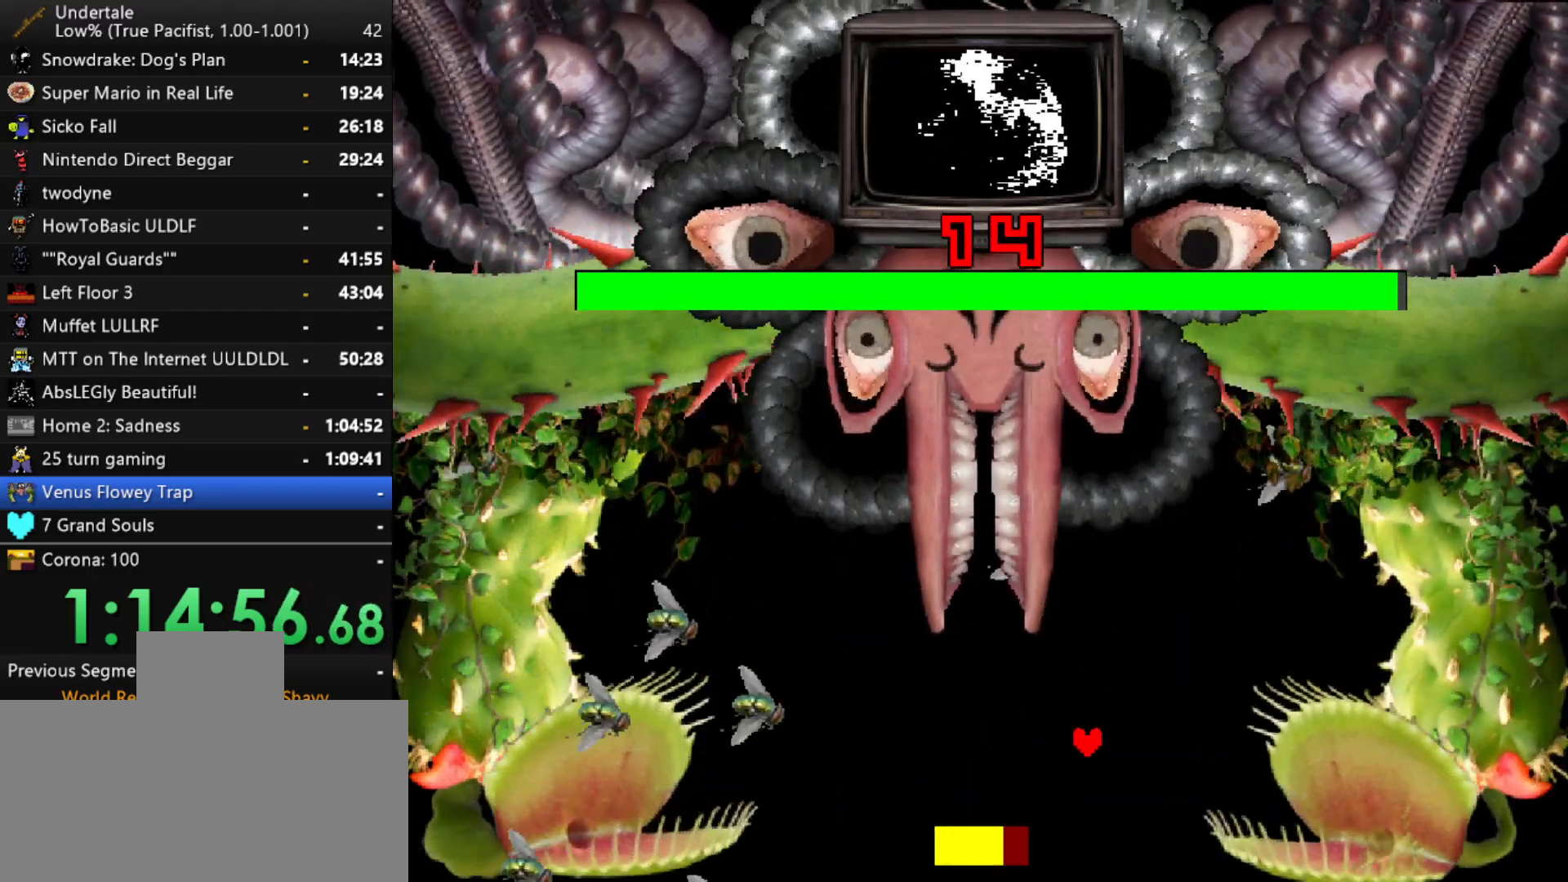
{"keys": ["left"], "events": [[50, "up", "down"], [250, "left", "down"], [433, "up", "up"]]}
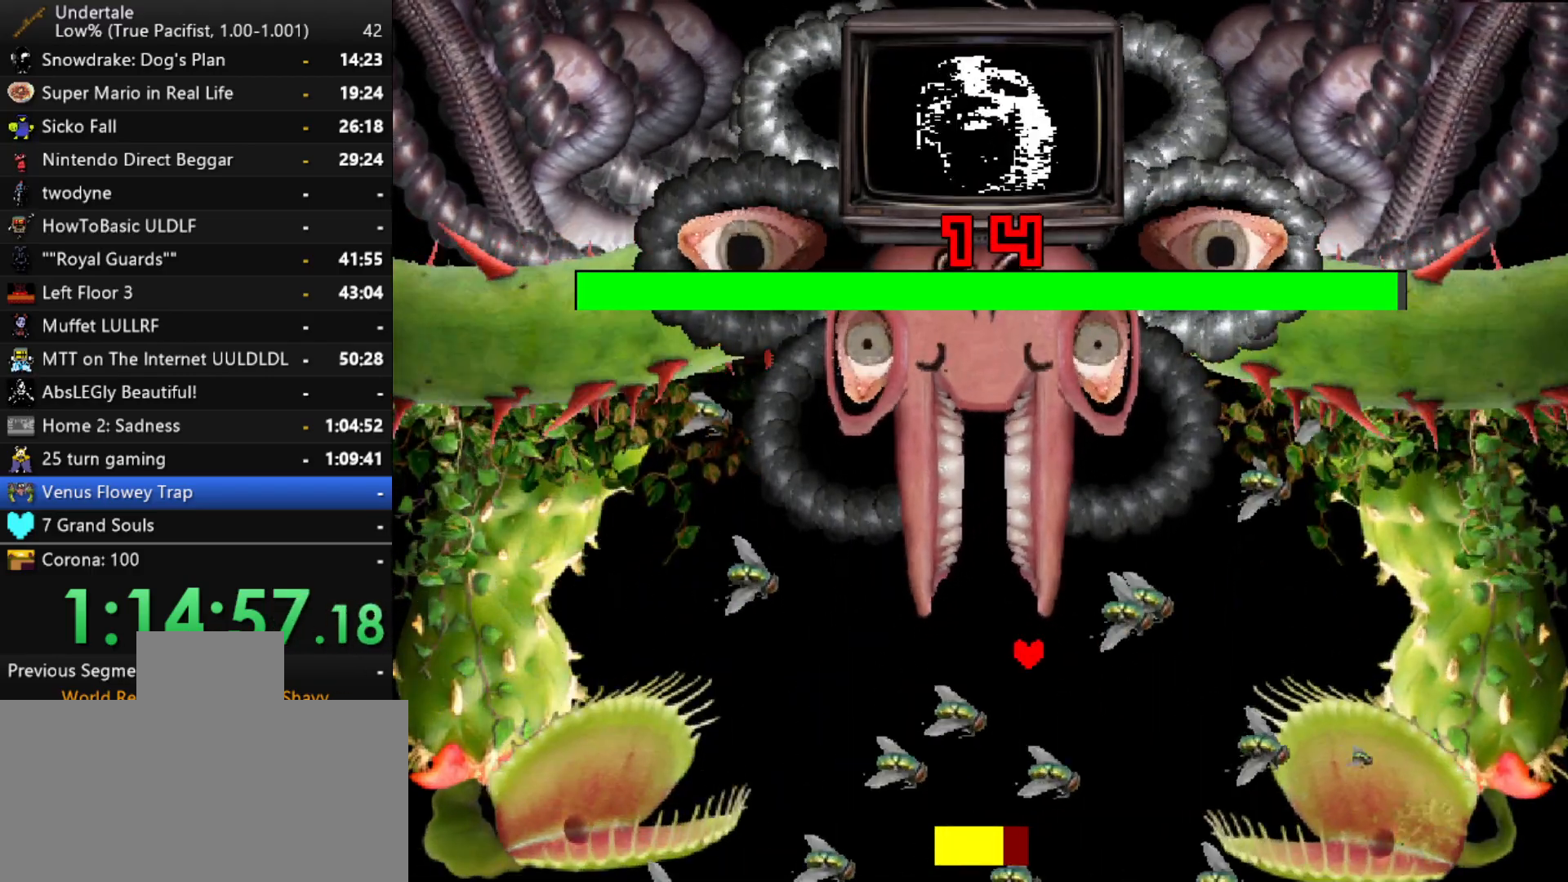
{"keys": [], "events": [[67, "left", "up"], [217, "right", "down"], [267, "down", "down"], [350, "down", "up"], [450, "right", "up"]]}
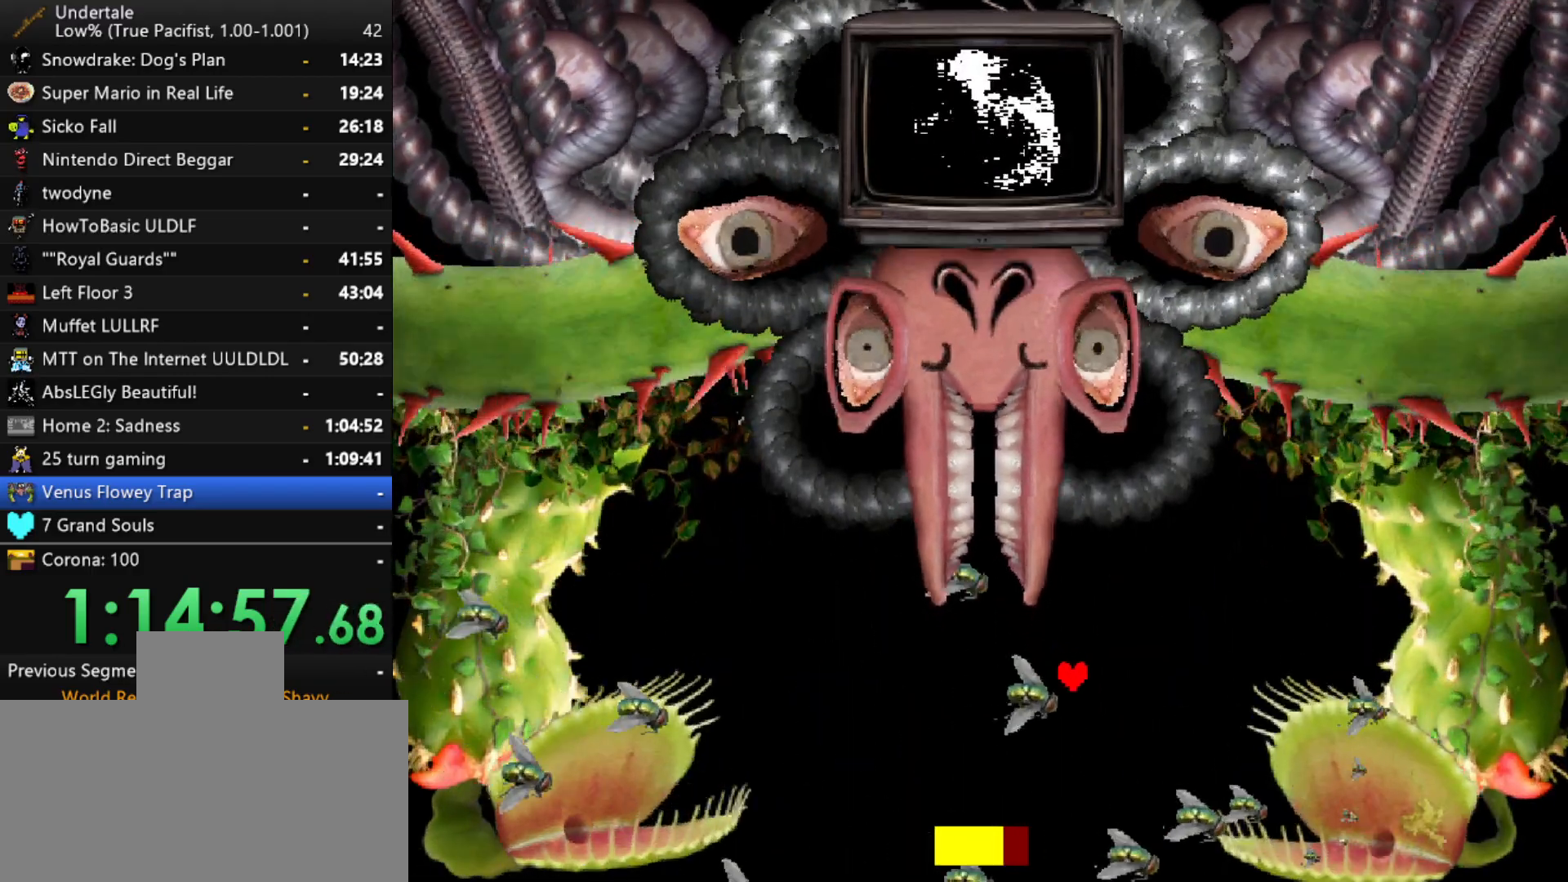
{"keys": ["up"], "events": [[183, "left", "down"], [267, "down", "down"], [417, "down", "up"], [417, "left", "up"], [500, "up", "down"]]}
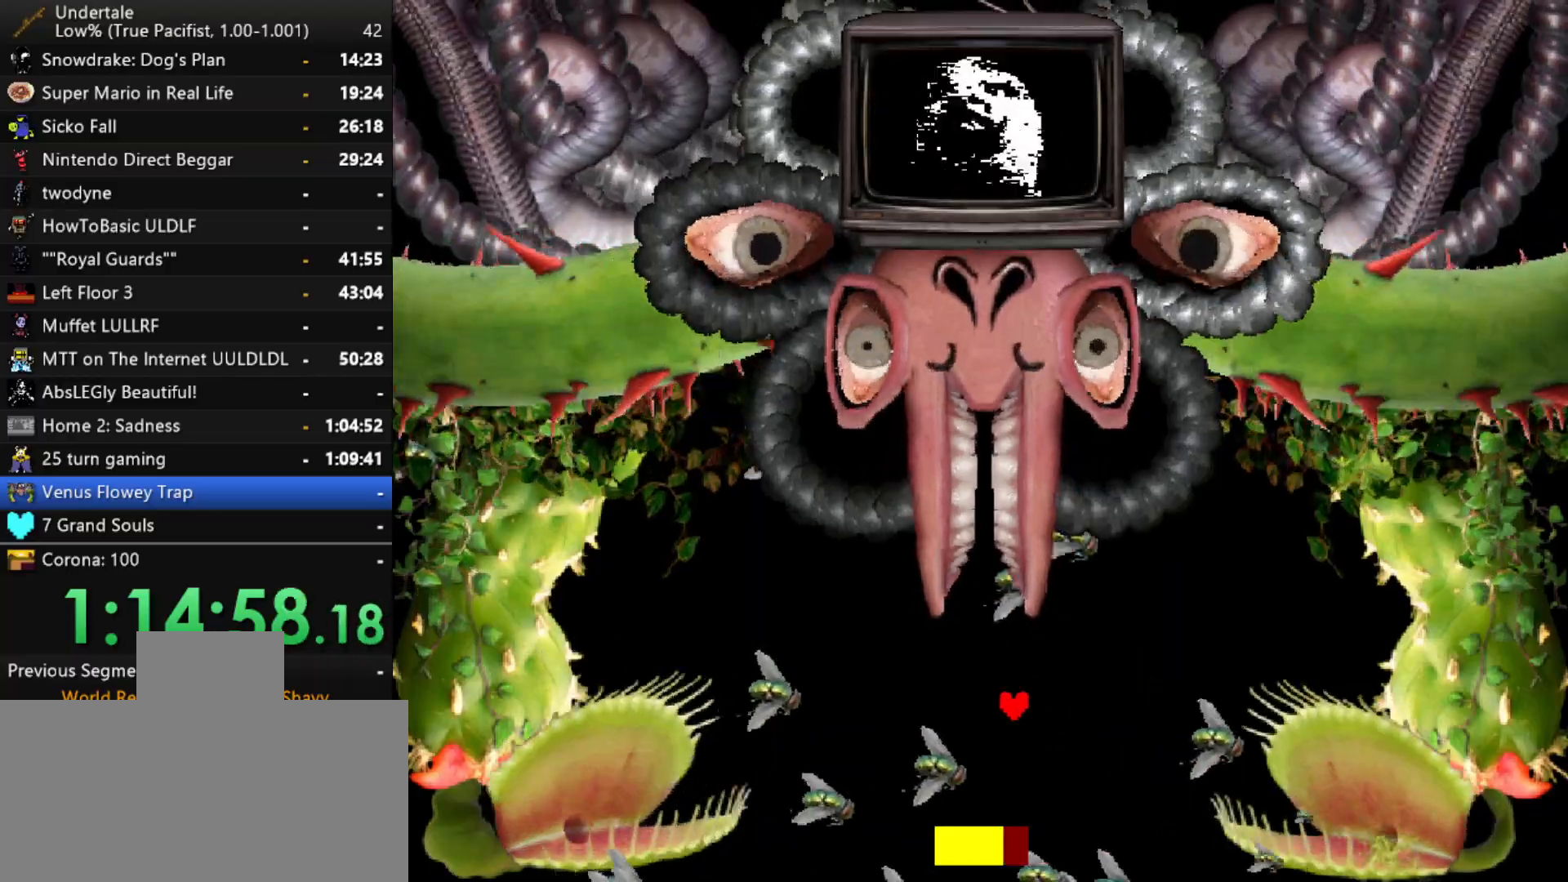
{"keys": ["down", "left"], "events": [[150, "left", "down"], [200, "up", "up"], [433, "down", "down"]]}
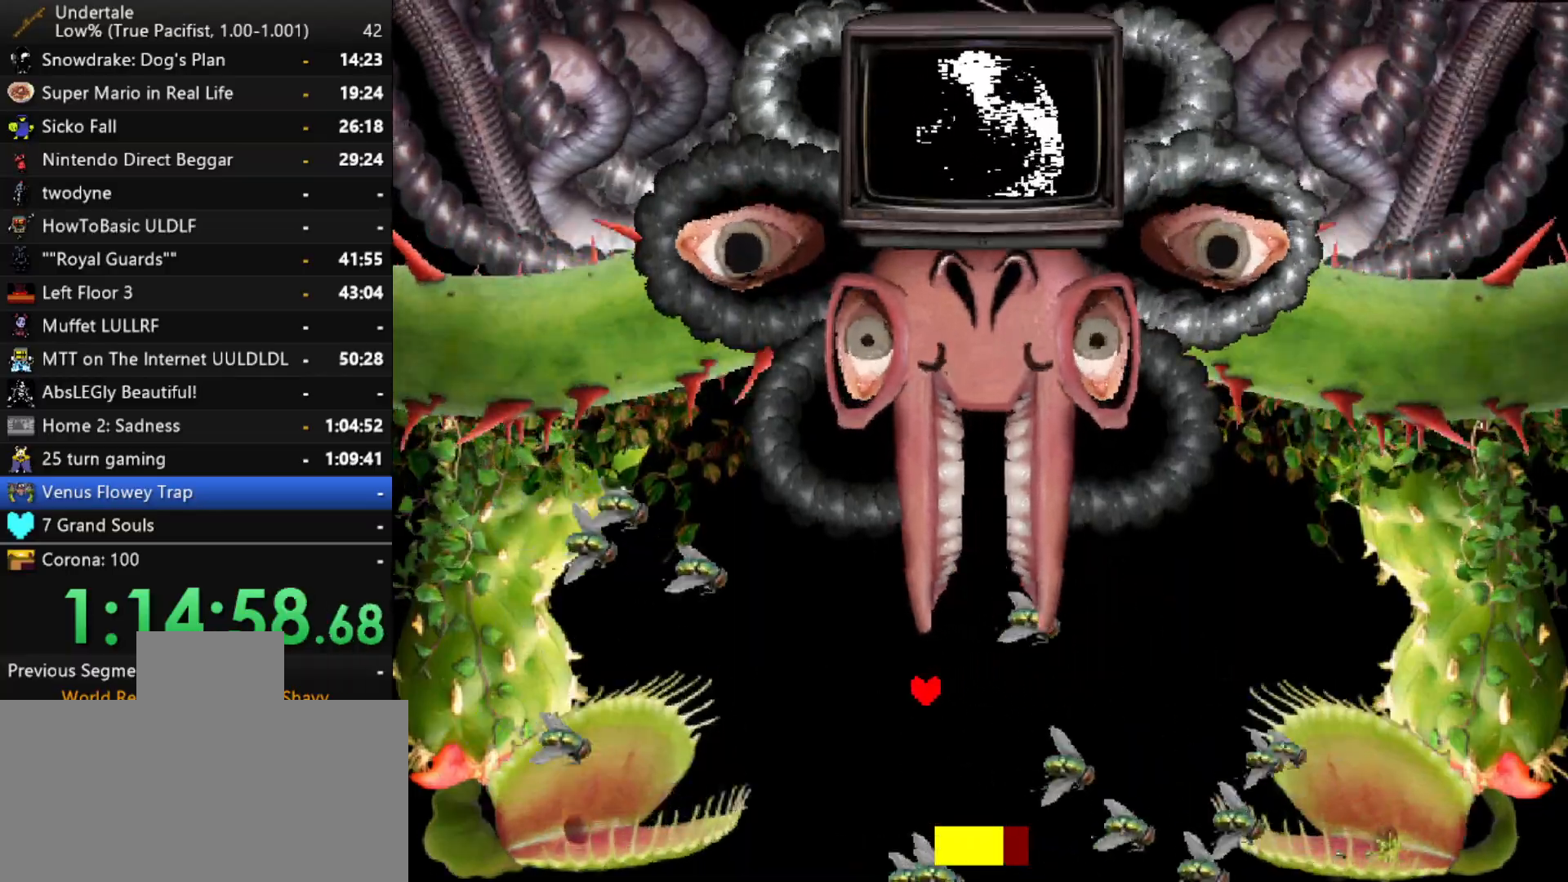
{"keys": ["left", "up"], "events": [[217, "left", "up"], [250, "down", "up"], [250, "left", "down"], [400, "up", "down"]]}
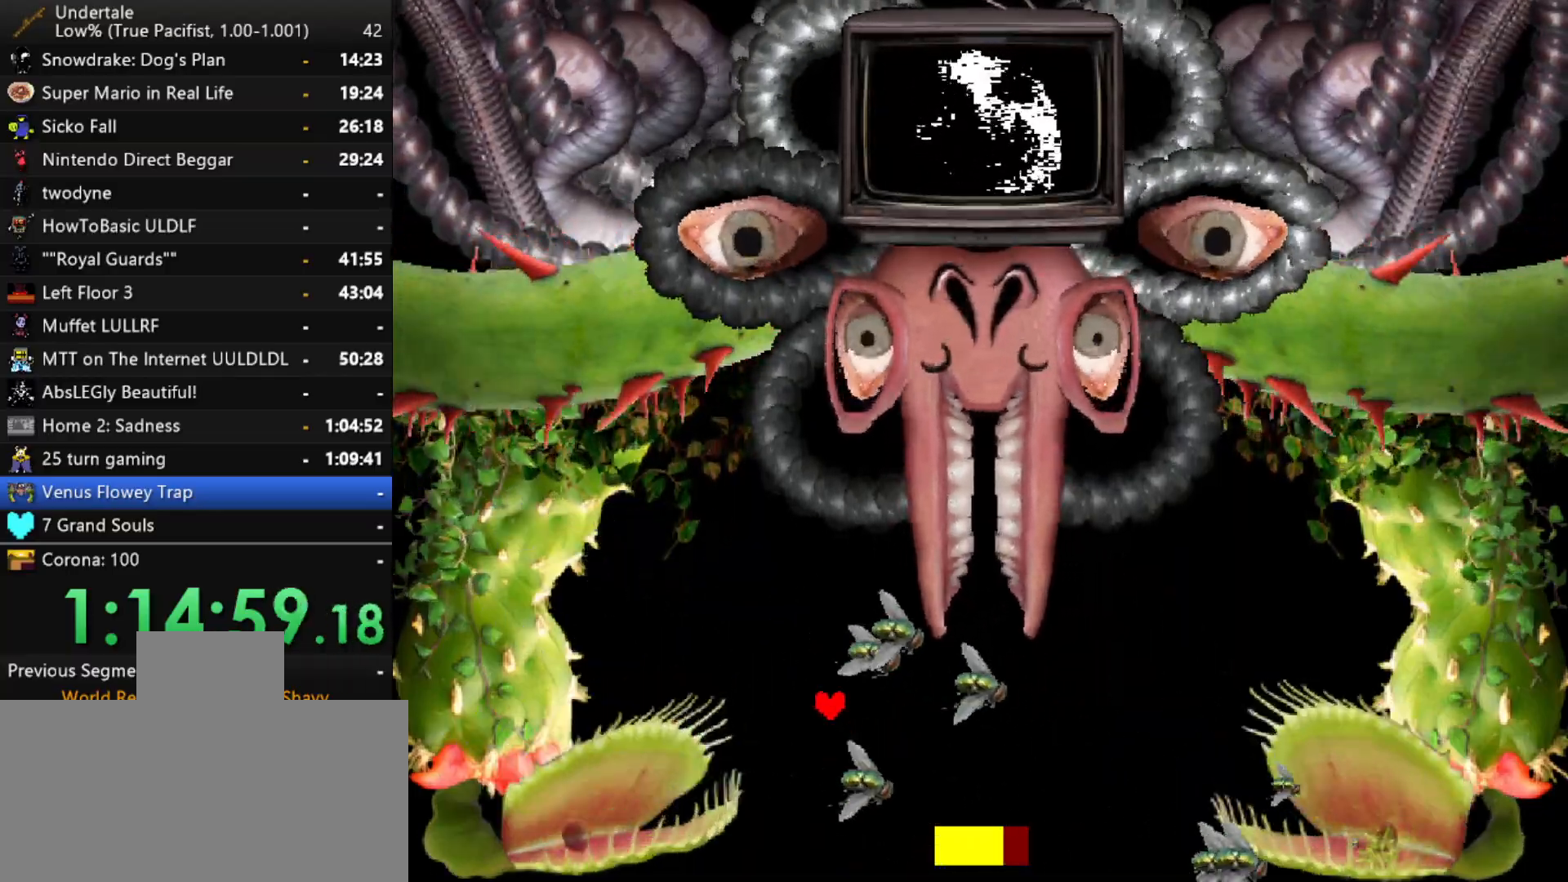
{"keys": ["right"], "events": [[33, "up", "up"], [267, "left", "up"], [267, "right", "down"]]}
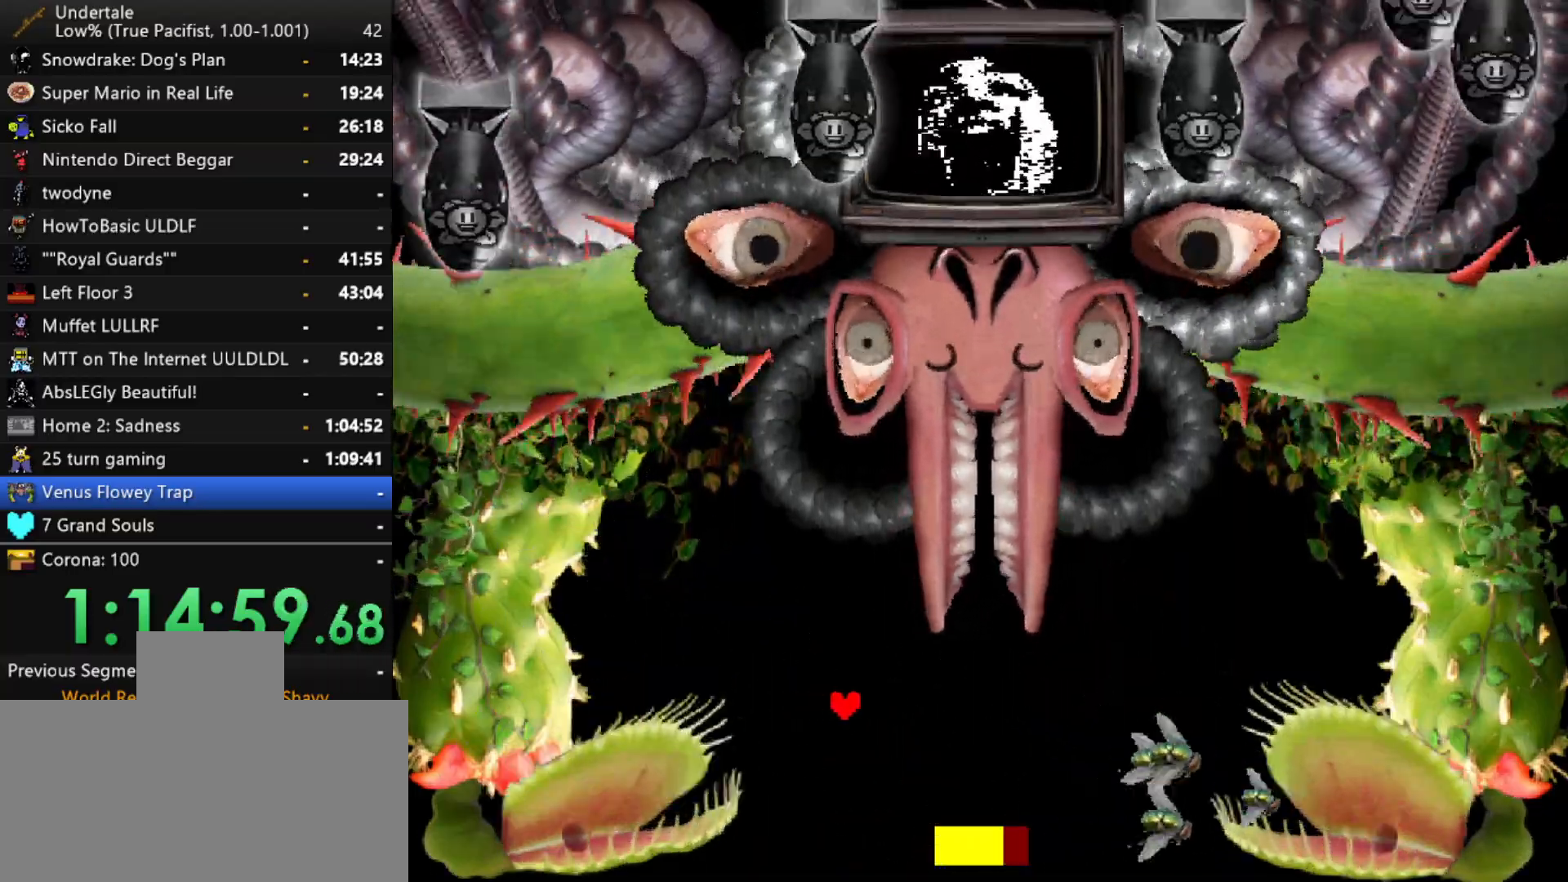
{"keys": ["down", "right"], "events": [[483, "down", "down"]]}
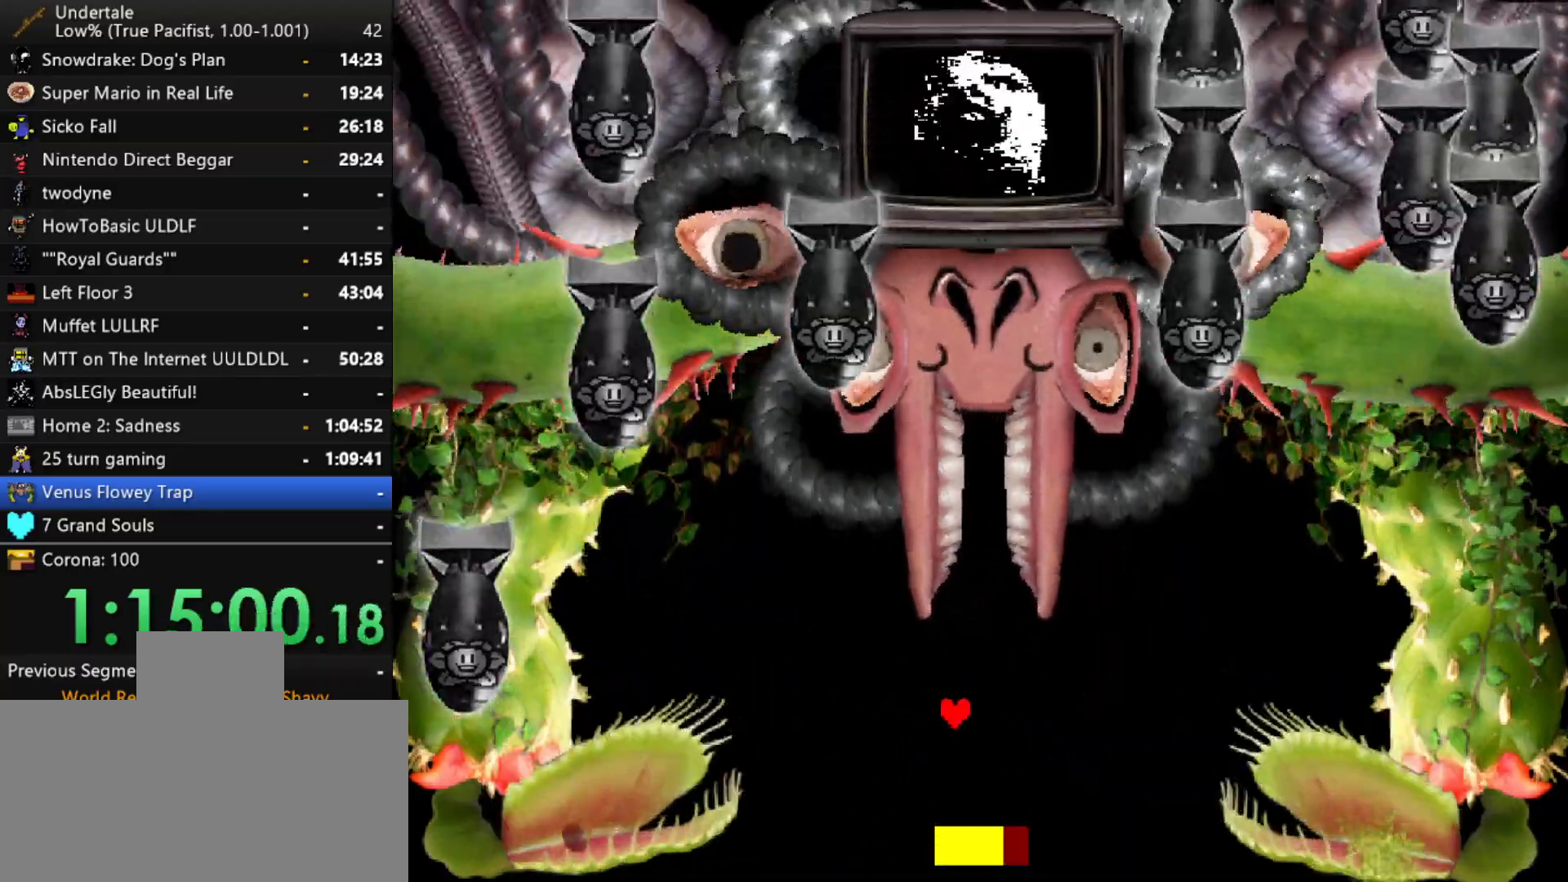
{"keys": ["z"], "events": [[117, "down", "up"], [217, "right", "up"], [350, "z", "down"], [450, "z", "up"], [500, "z", "down"]]}
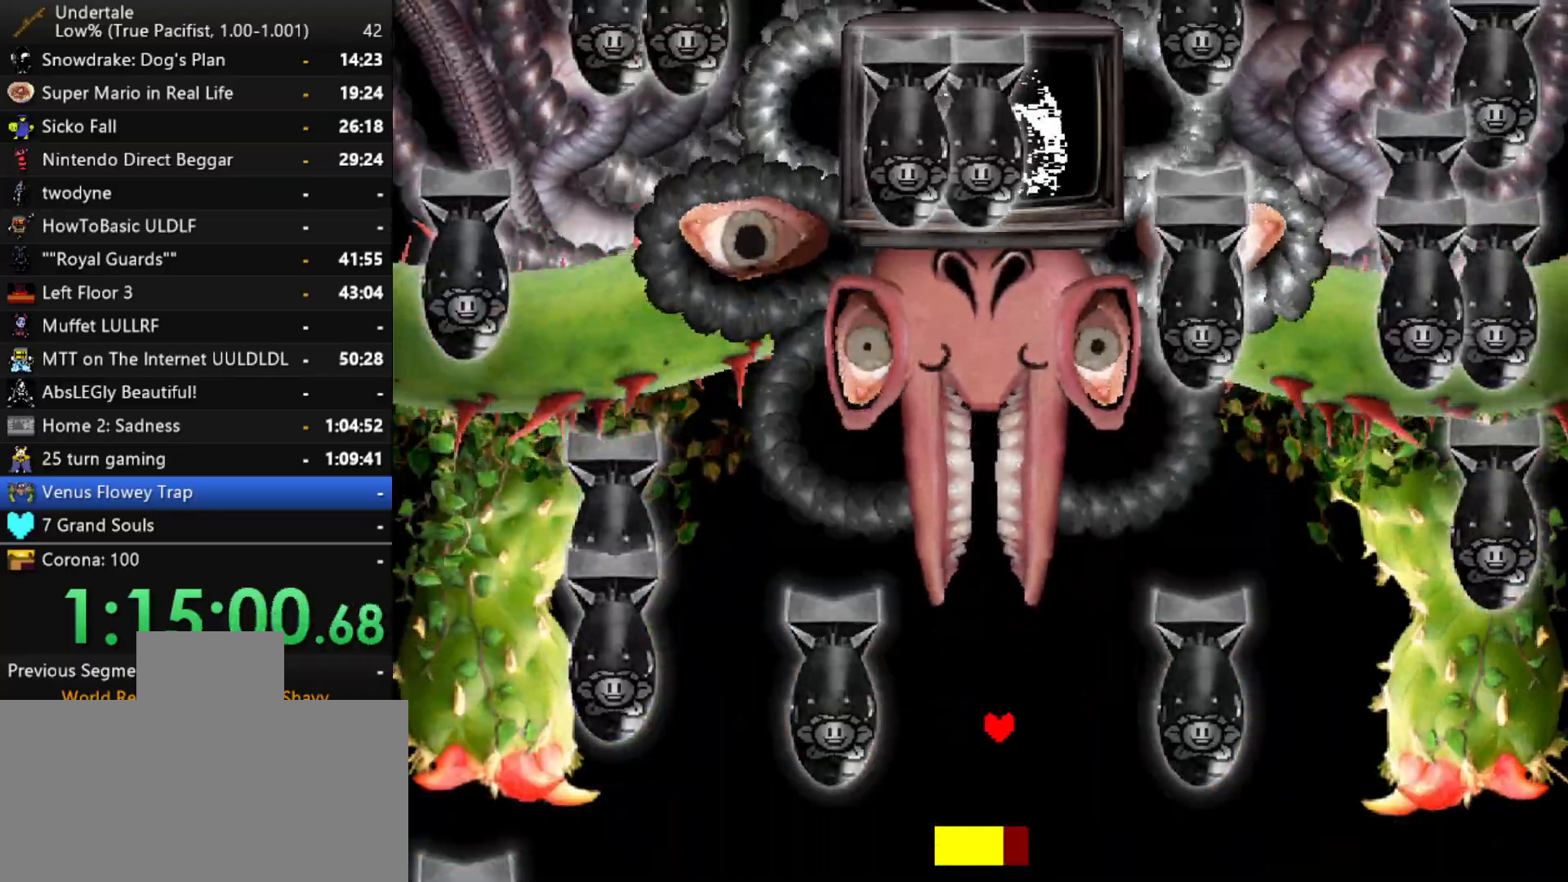
{"keys": ["right", "up", "z"], "events": [[83, "z", "up"], [183, "z", "down"], [317, "right", "down"], [317, "up", "down"], [317, "z", "up"], [417, "z", "down"]]}
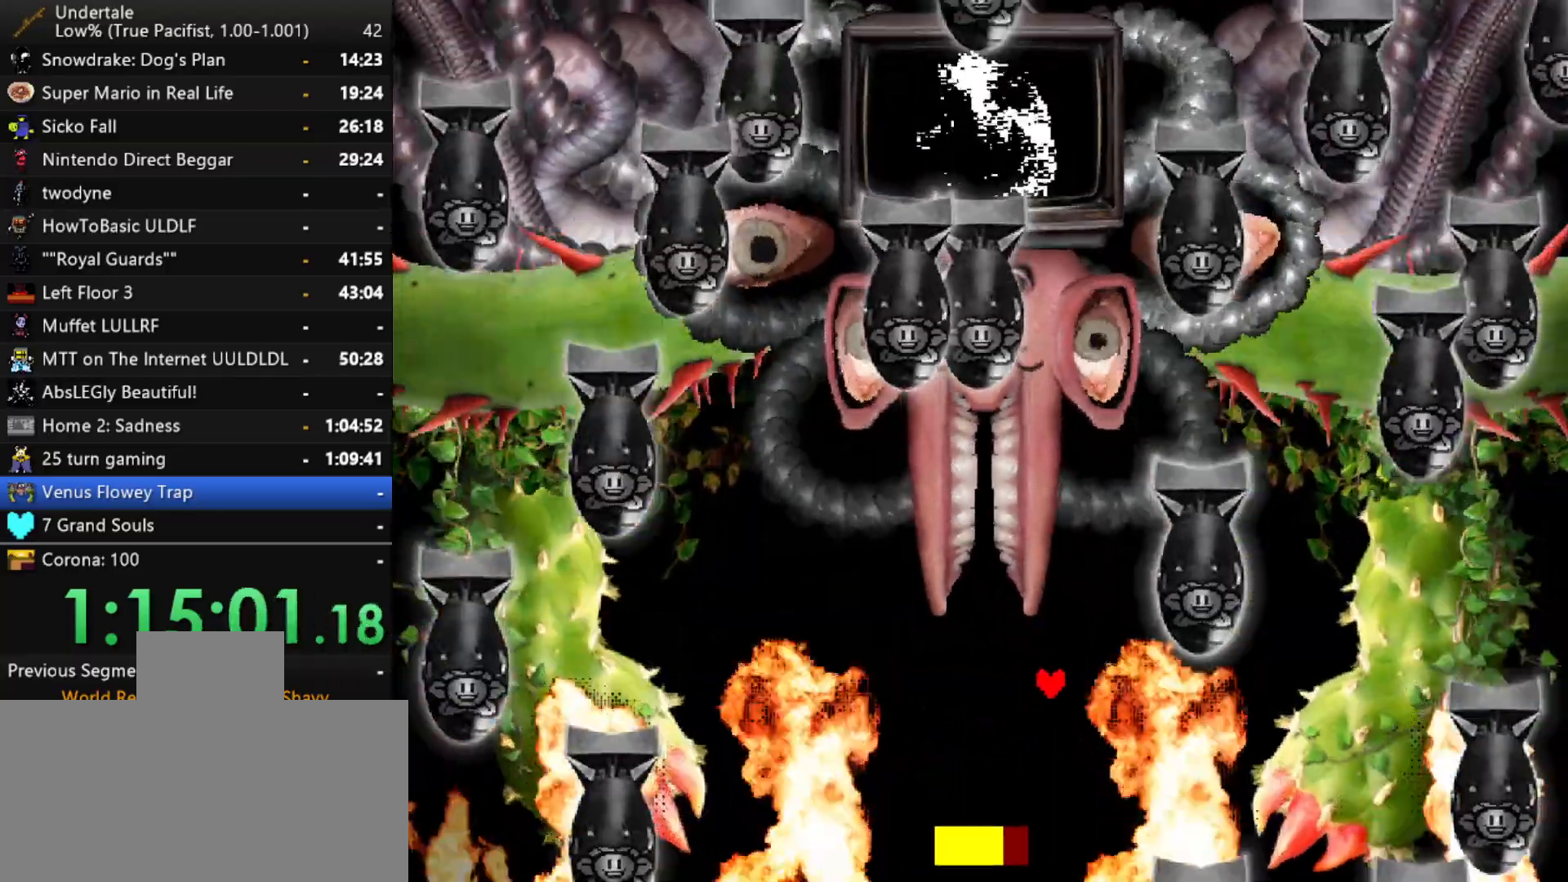
{"keys": ["up"], "events": [[50, "z", "up"], [100, "right", "up"], [150, "z", "down"], [250, "z", "up"], [333, "right", "down"], [333, "z", "down"], [383, "right", "up"], [433, "z", "up"]]}
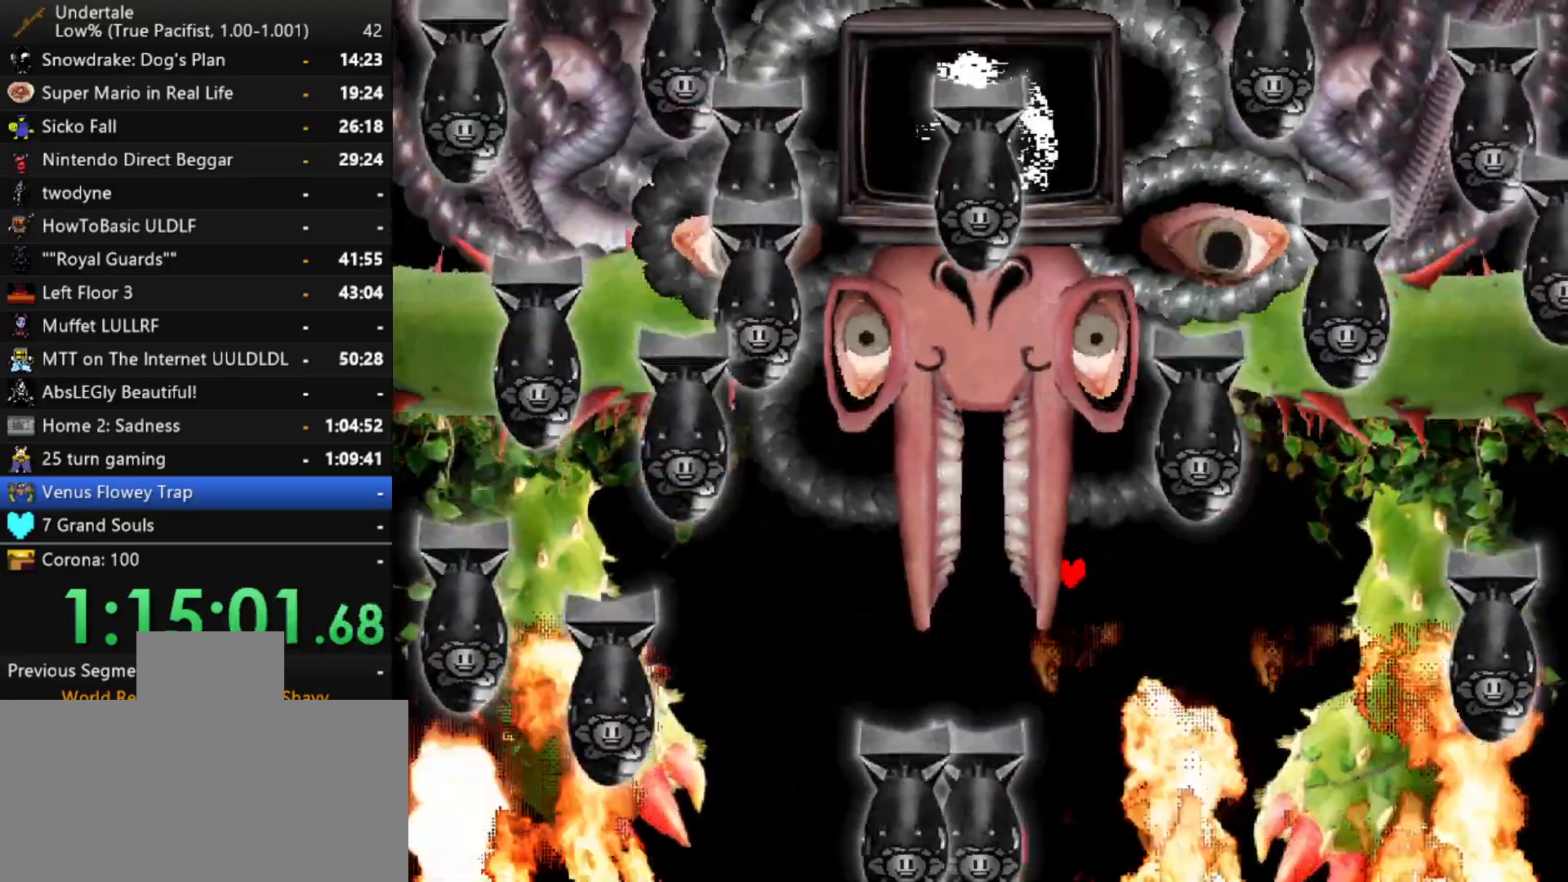
{"keys": ["right", "z"], "events": [[67, "left", "down"], [67, "z", "down"], [117, "up", "up"], [167, "z", "up"], [267, "right", "down"], [300, "left", "up"], [300, "z", "down"], [350, "z", "up"], [500, "z", "down"]]}
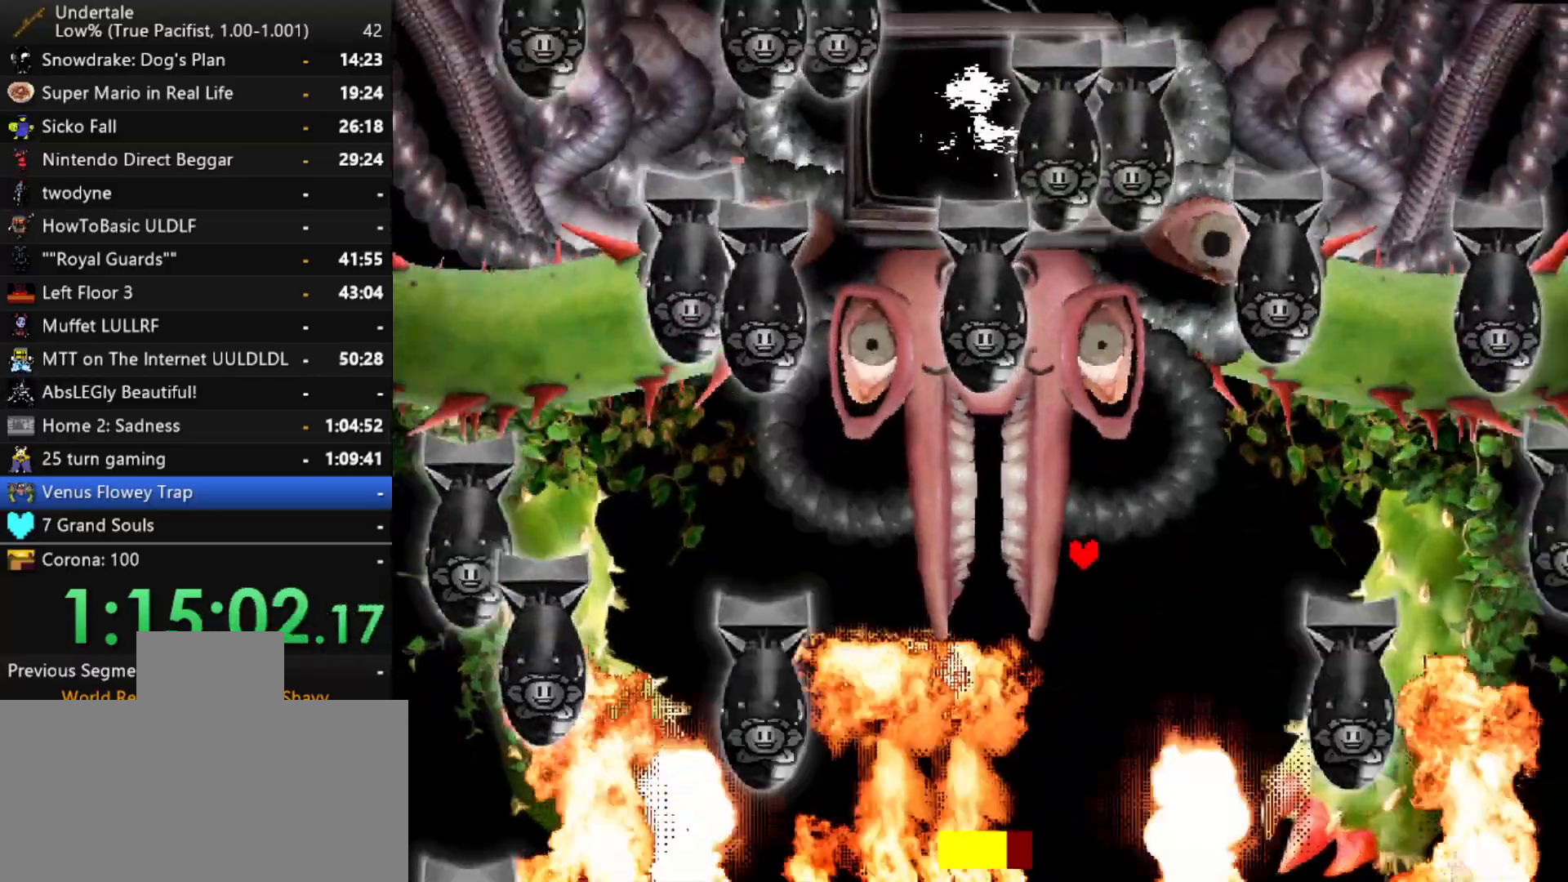
{"keys": ["left"], "events": [[83, "left", "down"], [83, "right", "up"], [83, "z", "up"], [183, "z", "down"], [317, "z", "up"], [367, "z", "down"], [500, "z", "up"]]}
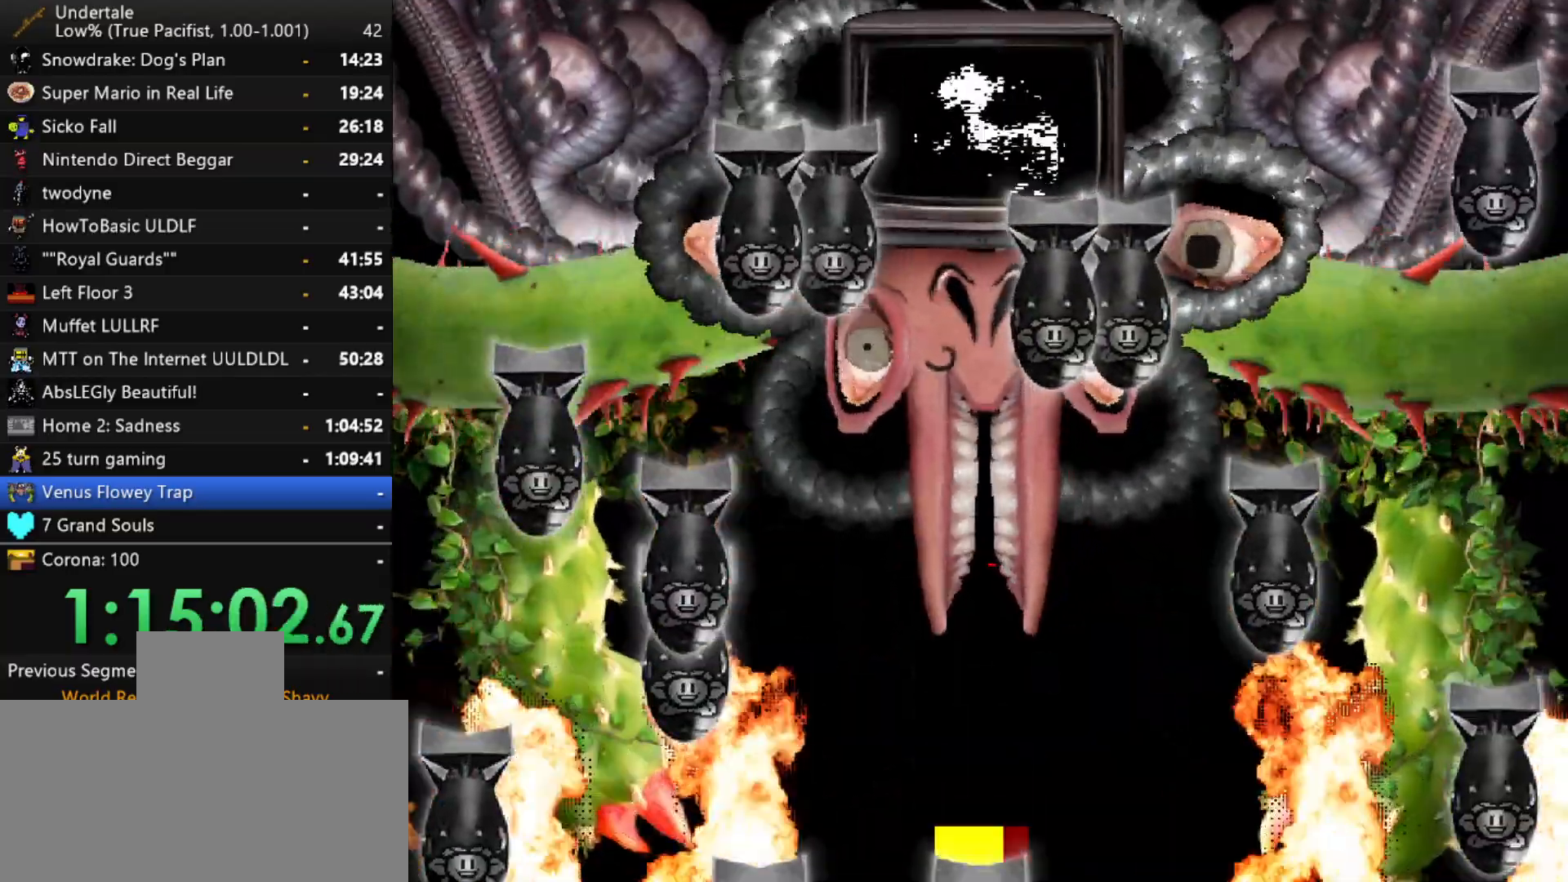
{"keys": ["right"], "events": [[100, "z", "down"], [200, "z", "up"], [283, "z", "down"], [333, "left", "up"], [333, "right", "down"], [433, "z", "up"]]}
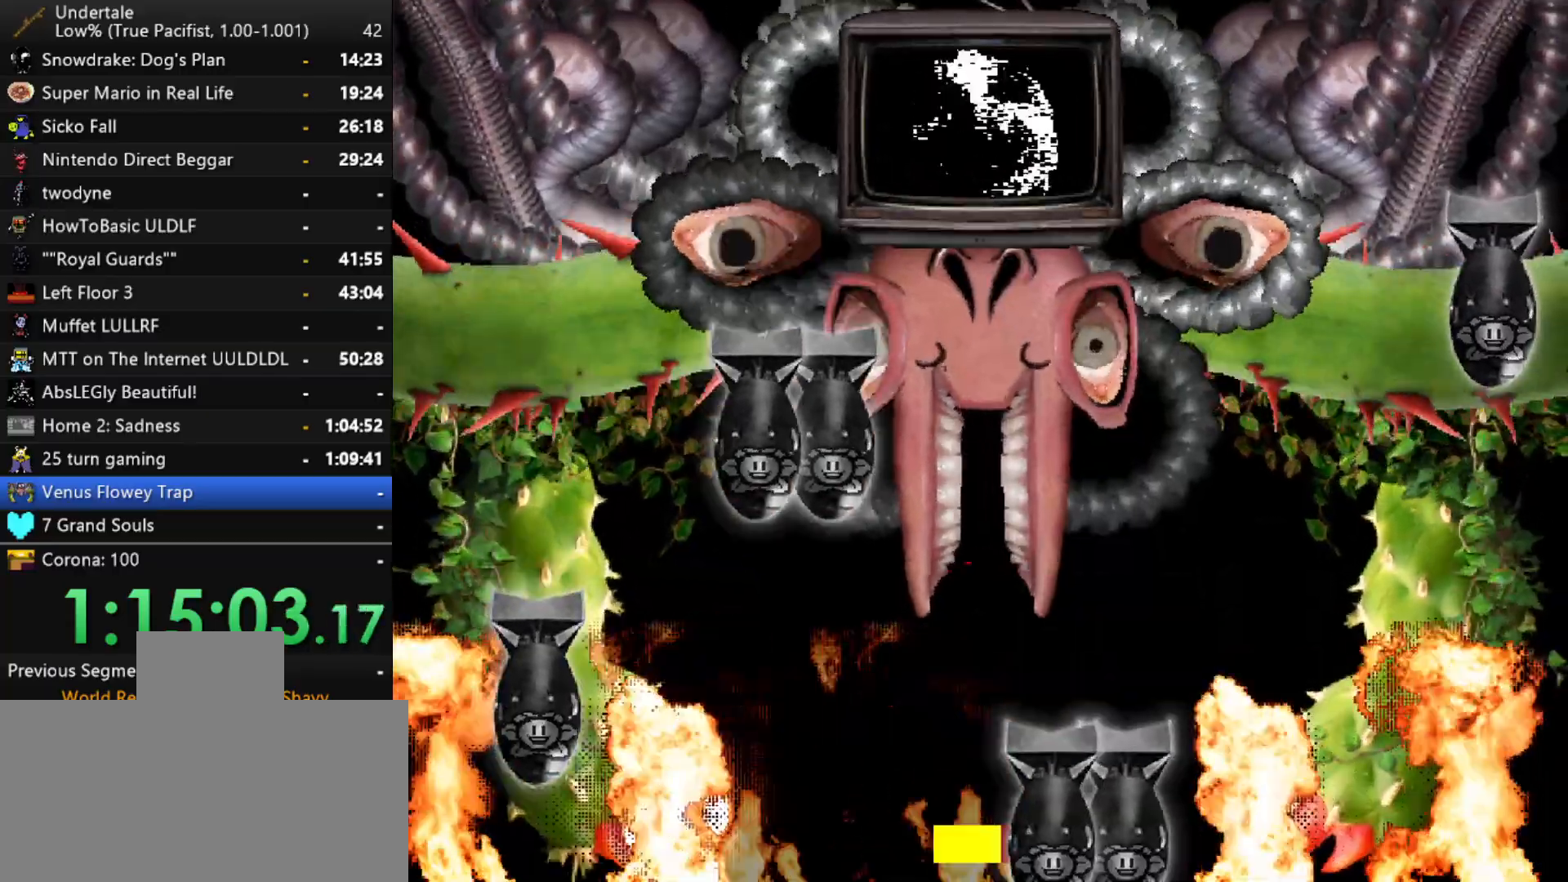
{"keys": ["z"], "events": [[17, "z", "down"], [167, "z", "up"], [267, "z", "down"], [350, "z", "up"], [450, "z", "down"], [500, "right", "up"]]}
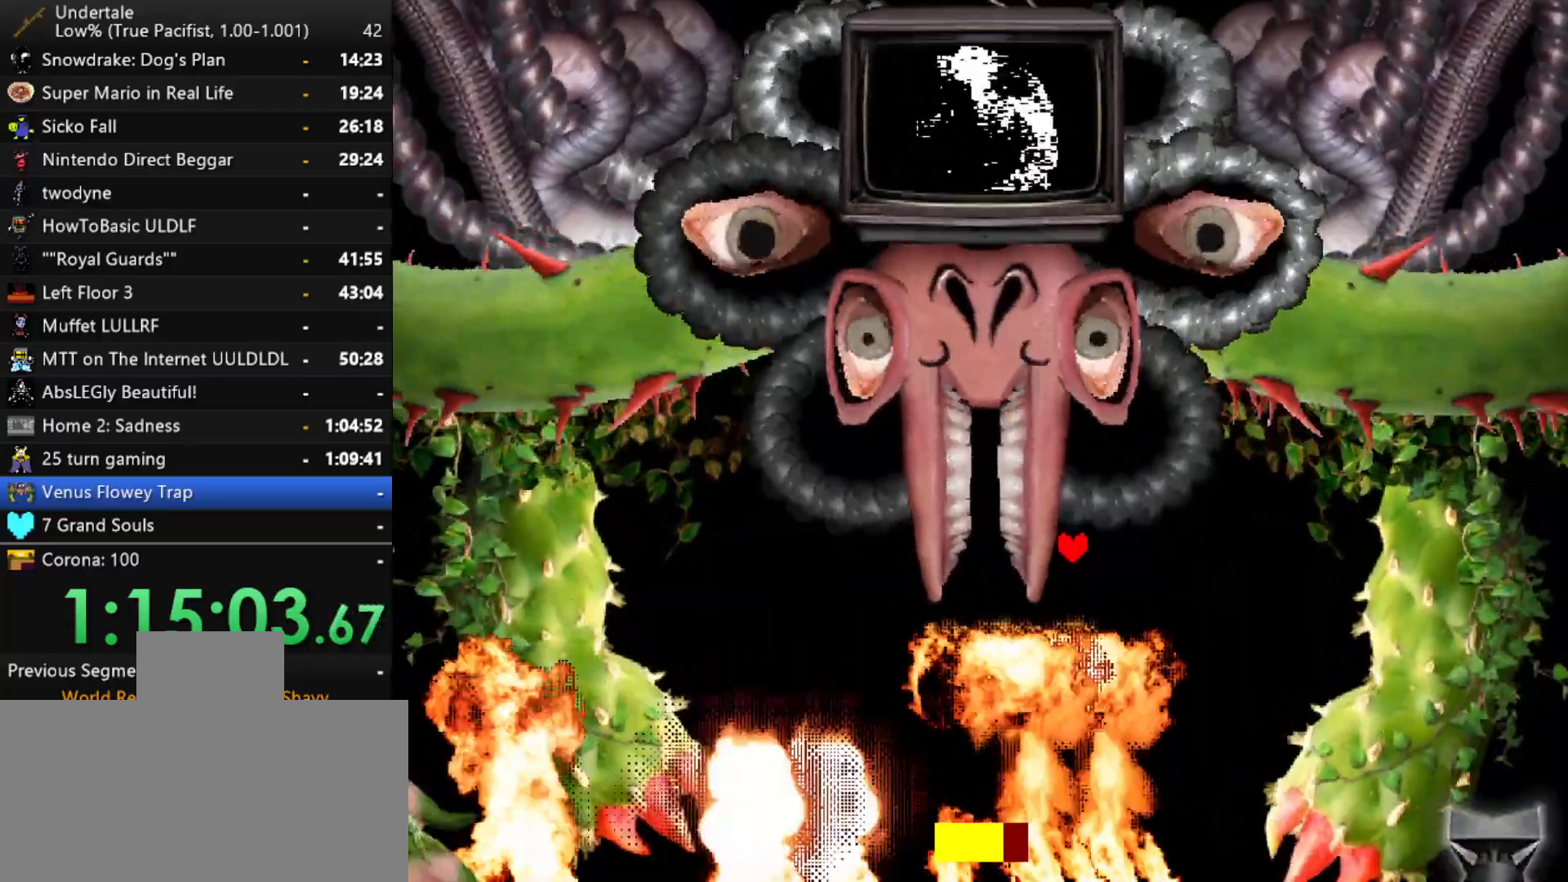
{"keys": ["left", "z"], "events": [[33, "down", "down"], [83, "z", "up"], [183, "left", "down"], [183, "z", "down"], [267, "down", "up"], [267, "z", "up"], [500, "z", "down"]]}
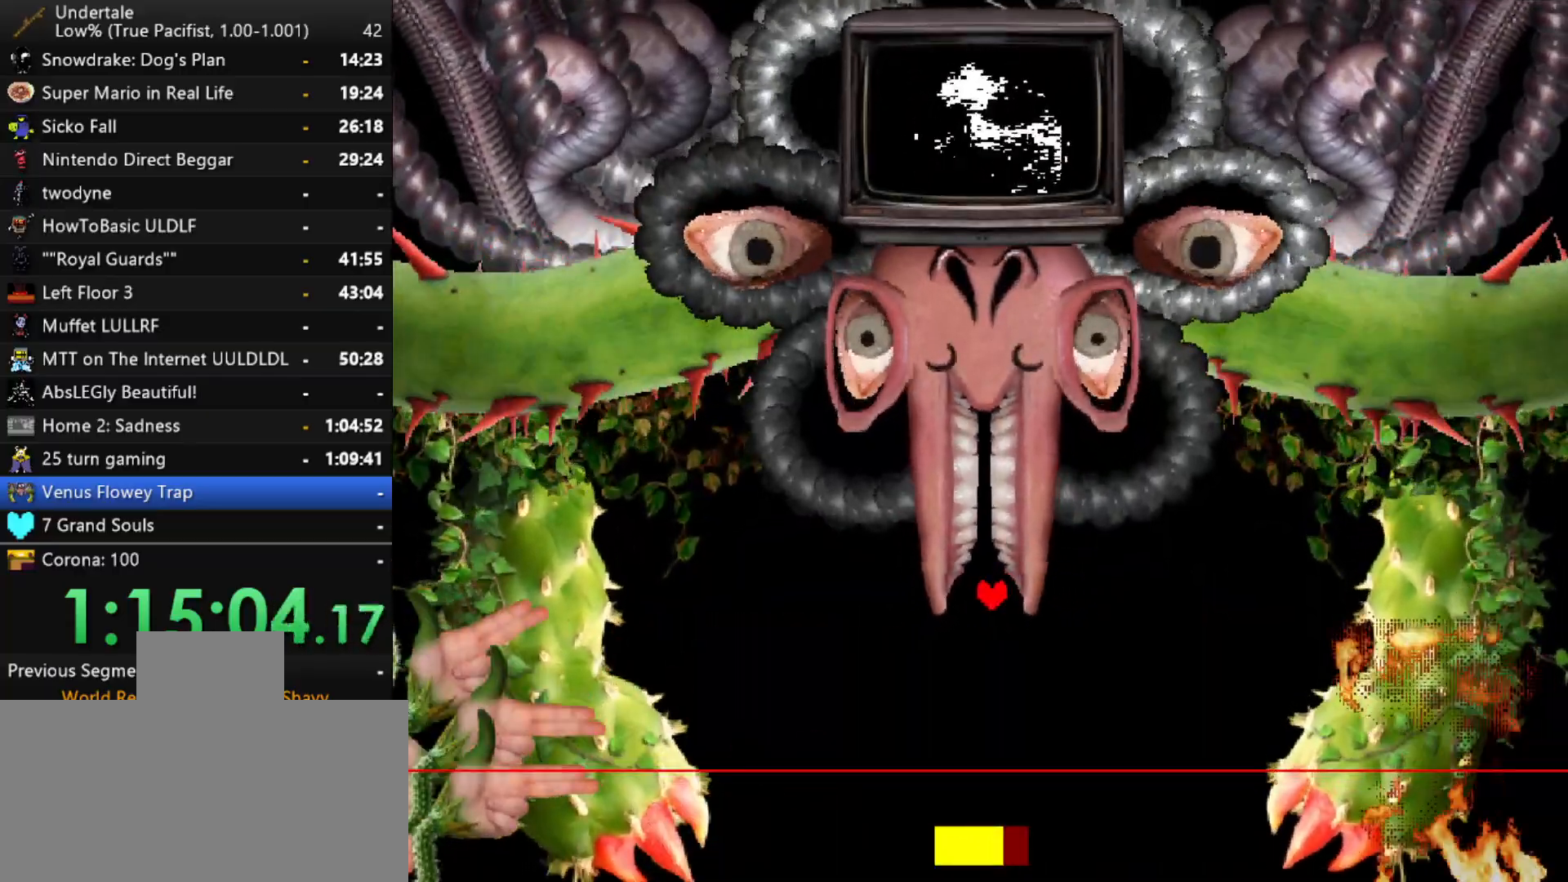
{"keys": ["down", "right"], "events": [[100, "z", "up"], [200, "z", "down"], [283, "down", "down"], [283, "left", "up"], [283, "right", "down"], [333, "z", "up"]]}
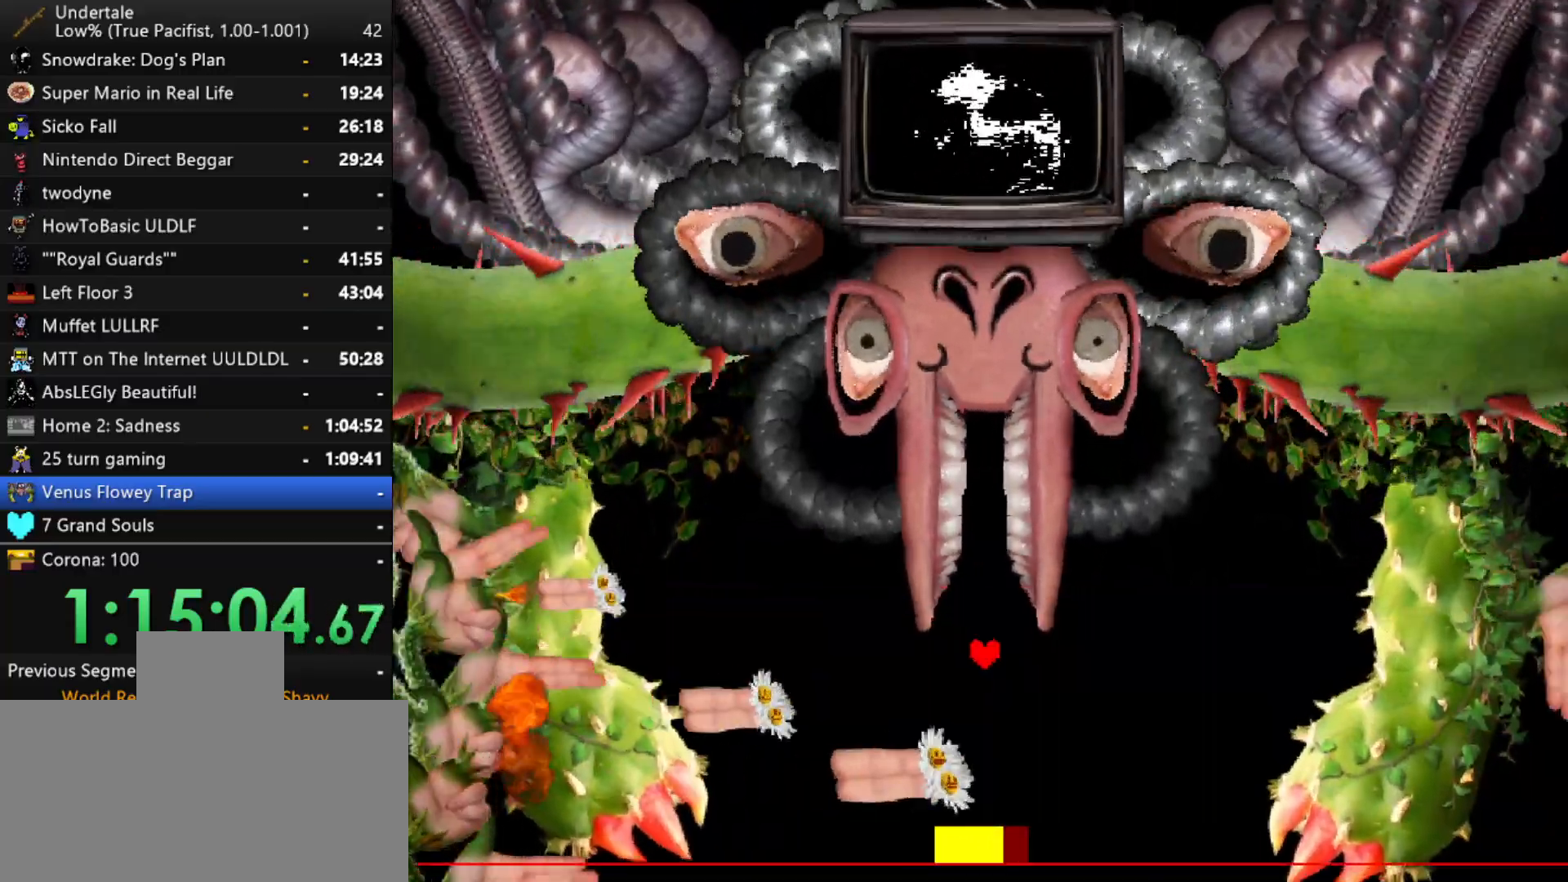
{"keys": ["left"], "events": [[167, "right", "up"], [217, "down", "up"], [217, "left", "down"], [300, "down", "down"], [400, "left", "up"], [450, "down", "up"], [450, "left", "down"]]}
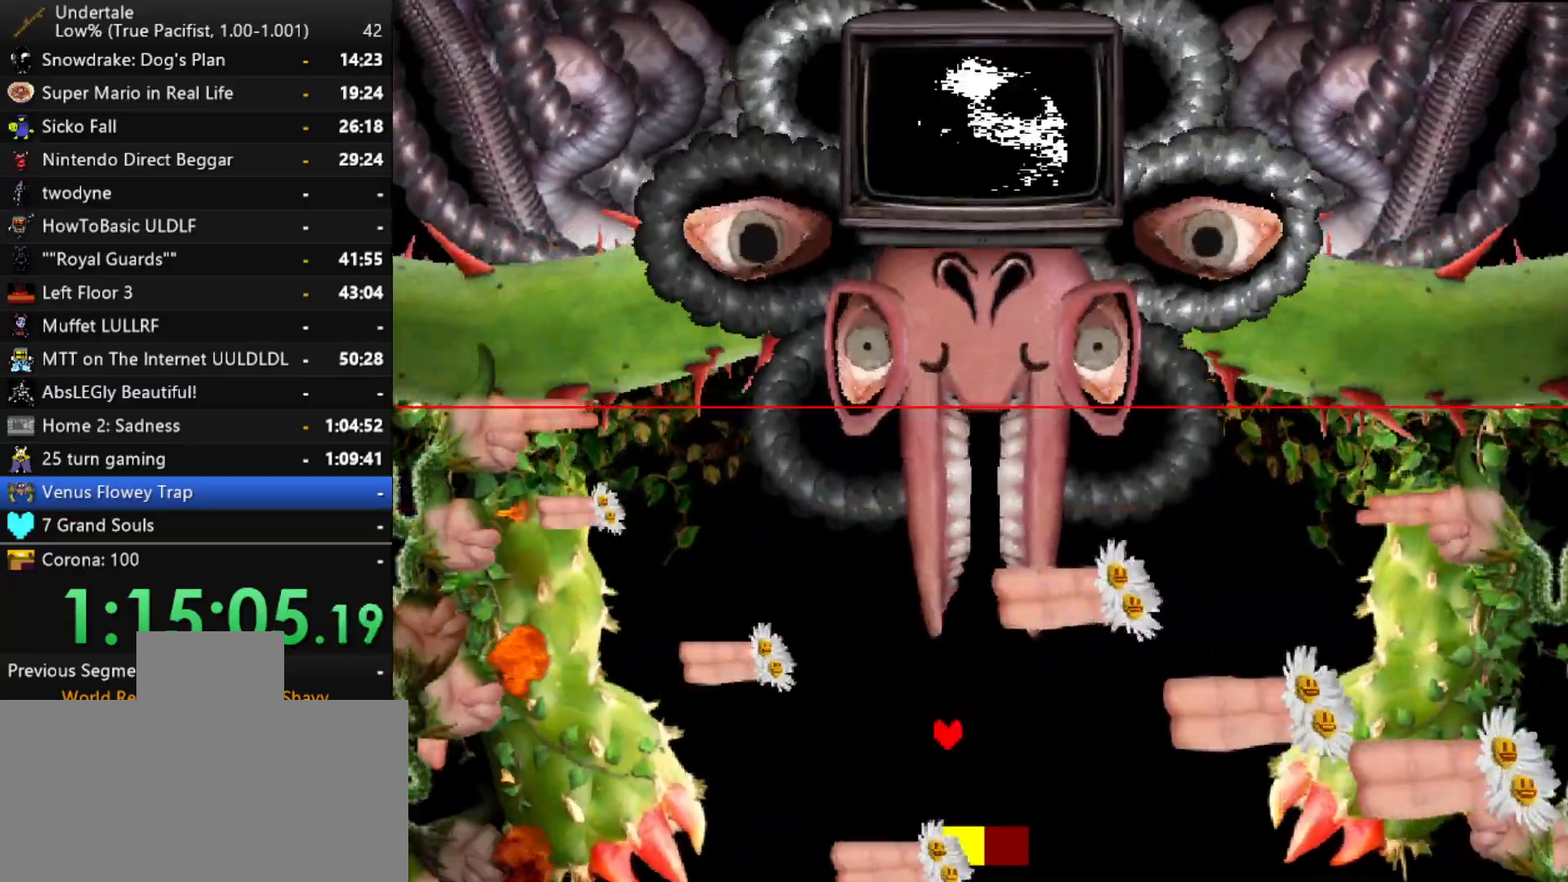
{"keys": ["down", "right"], "events": [[233, "left", "up"], [233, "right", "down"], [417, "down", "down"]]}
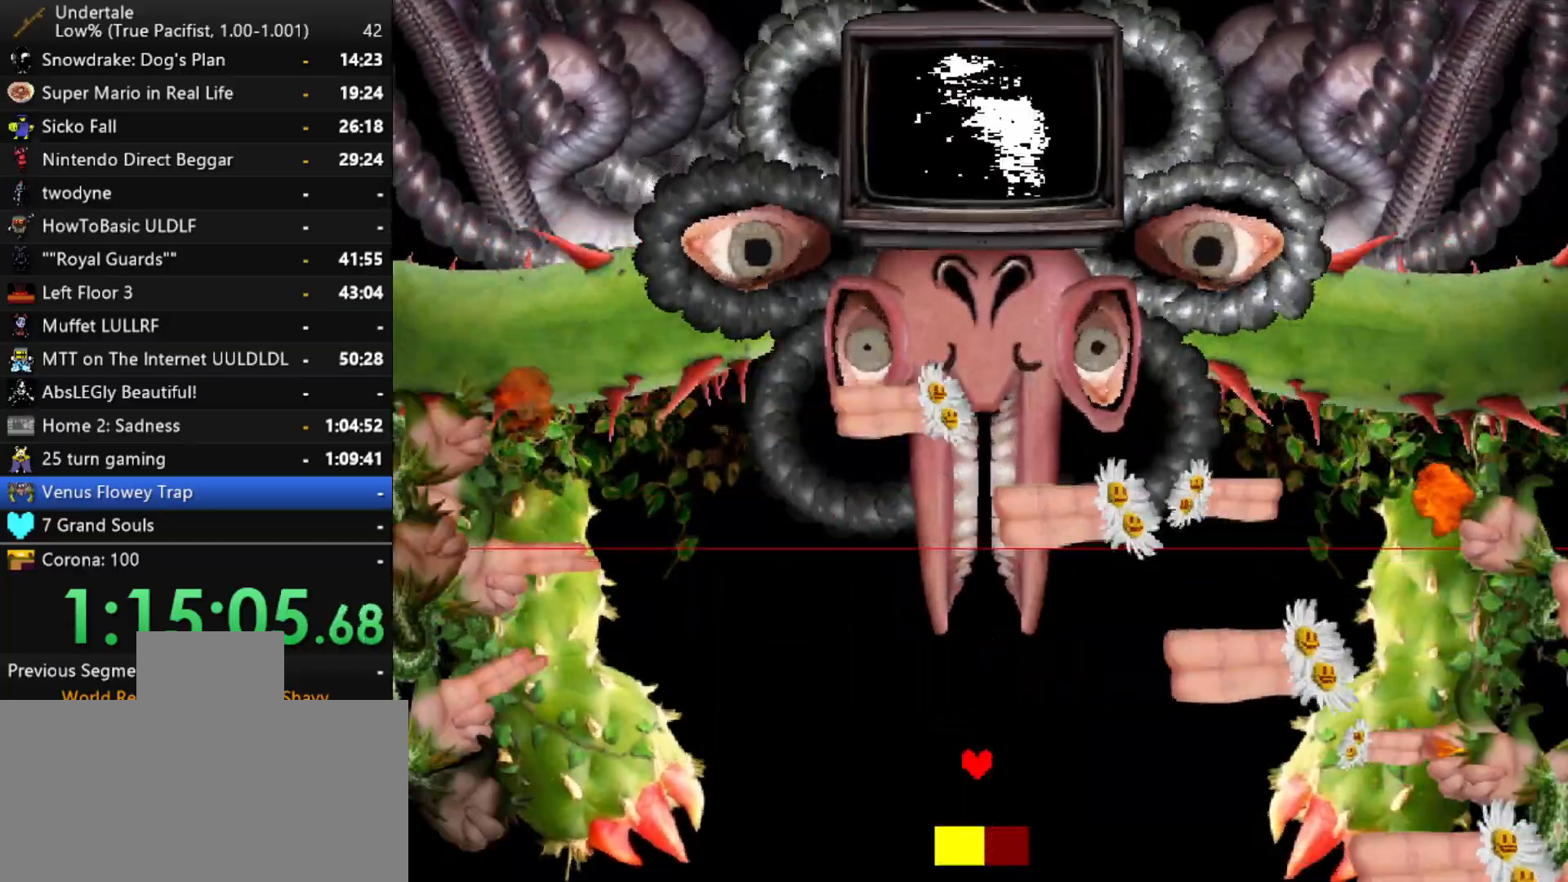
{"keys": ["right"], "events": [[50, "down", "up"], [50, "right", "up"], [200, "up", "down"], [383, "right", "down"], [483, "up", "up"]]}
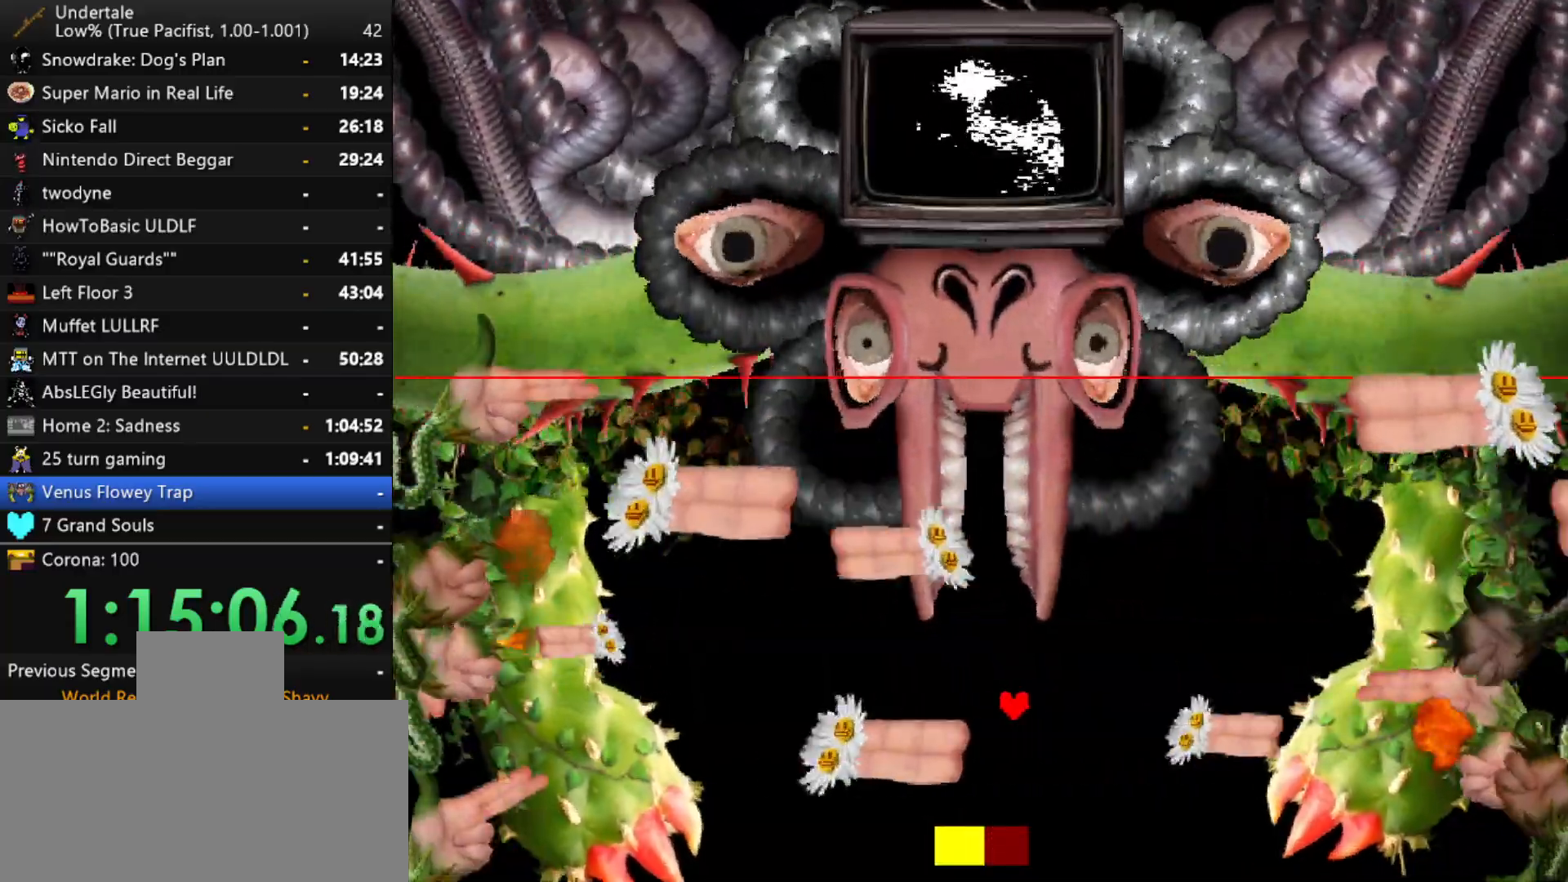
{"keys": ["right"], "events": [[67, "down", "down"], [217, "right", "up"], [267, "down", "up"], [267, "left", "down"], [350, "up", "down"], [400, "left", "up"], [450, "right", "down"], [500, "up", "up"]]}
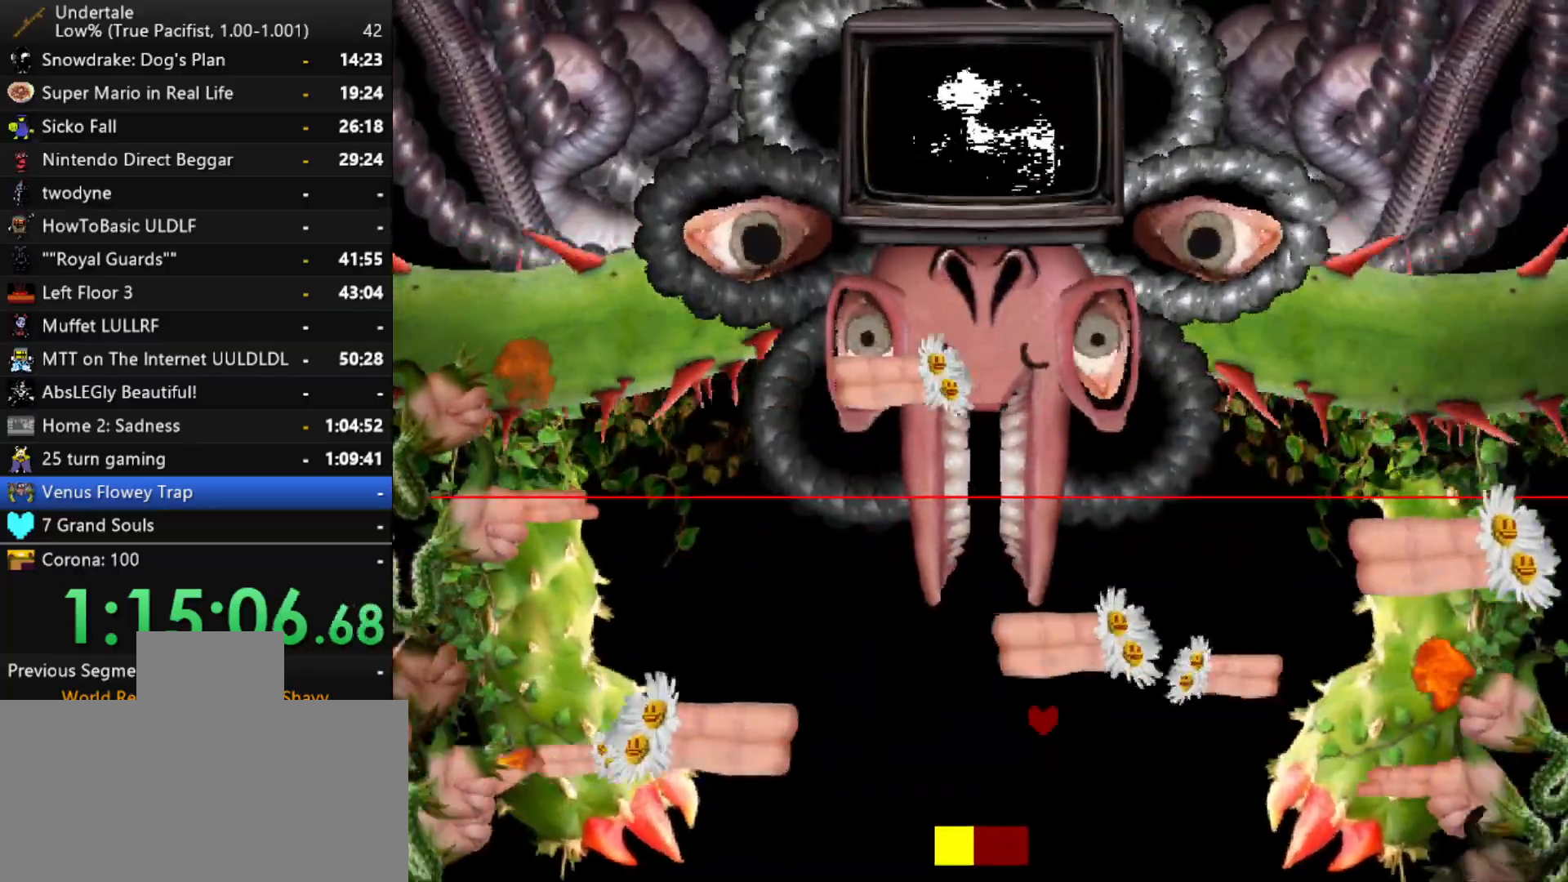
{"keys": ["left", "up"], "events": [[83, "down", "down"], [183, "right", "up"], [233, "left", "down"], [367, "down", "up"], [500, "up", "down"]]}
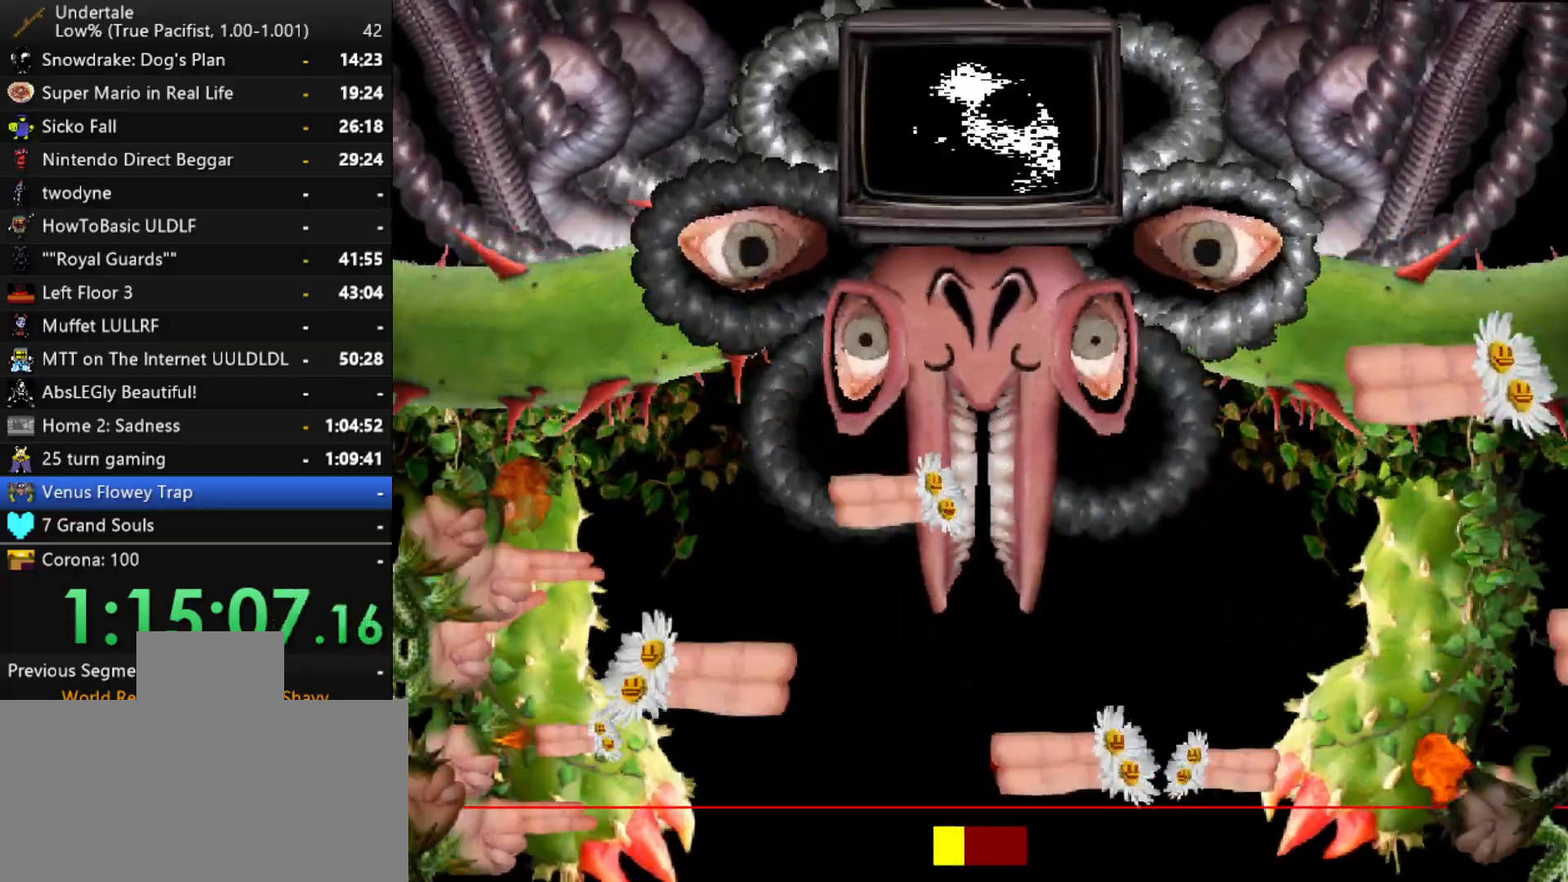
{"keys": ["right", "up"], "events": [[283, "left", "up"], [283, "right", "down"]]}